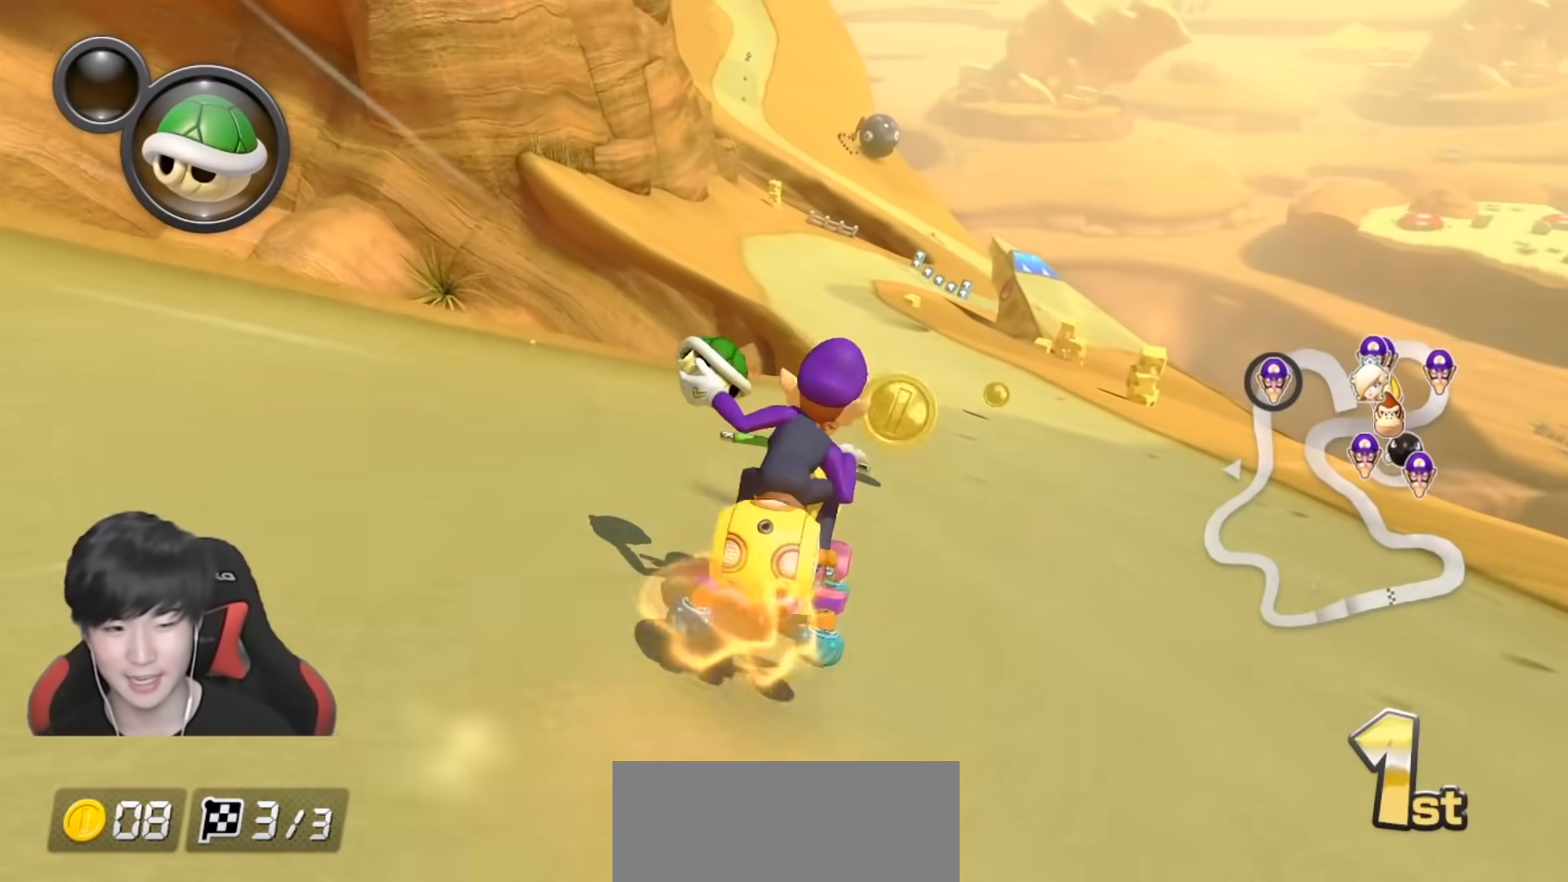
Gameplay with a controller (Nintendo layout); each line is a JSON object with the inputs held at the frame after it. "events" lists button and stick changes between this image and that frame as [ms after this image, input, new state], when the widget could be followed in between. Not read: DPAD_DOWN DPAD_LEFT DPAD_RIGHT L2 L3 R2 R3.
{"buttons": ["A", "L1", "R1"], "left_stick": "left", "right_stick": "center", "events": [[317, "left_stick", "up"], [383, "left_stick", "left"], [450, "L1", "down"]]}
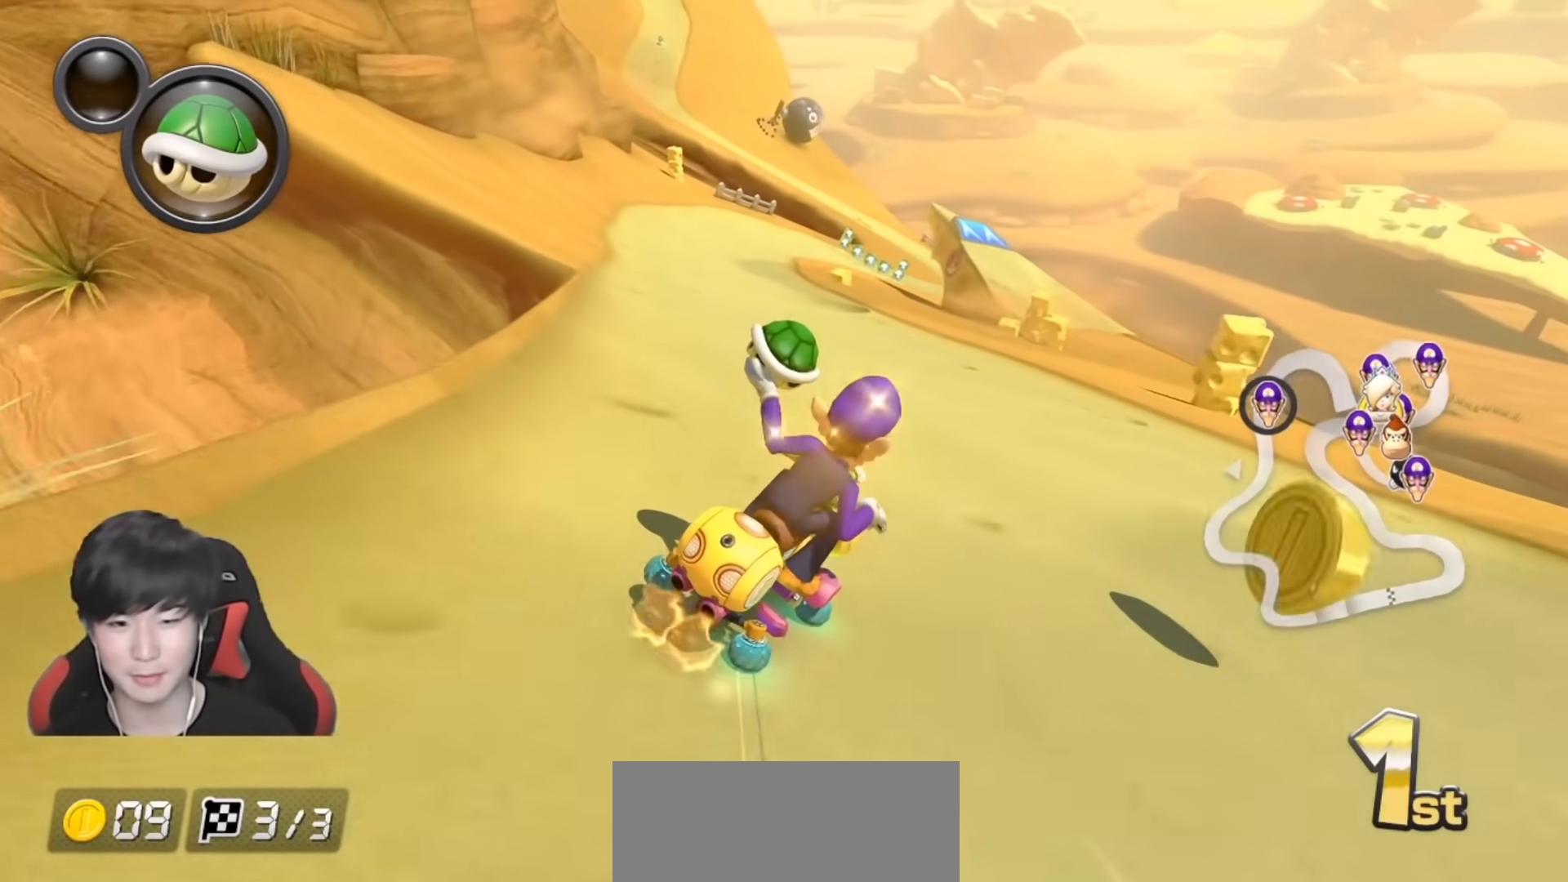
{"buttons": ["A", "L1", "R1"], "left_stick": "left", "right_stick": "center", "events": [[67, "left_stick", "right"], [150, "left_stick", "left"]]}
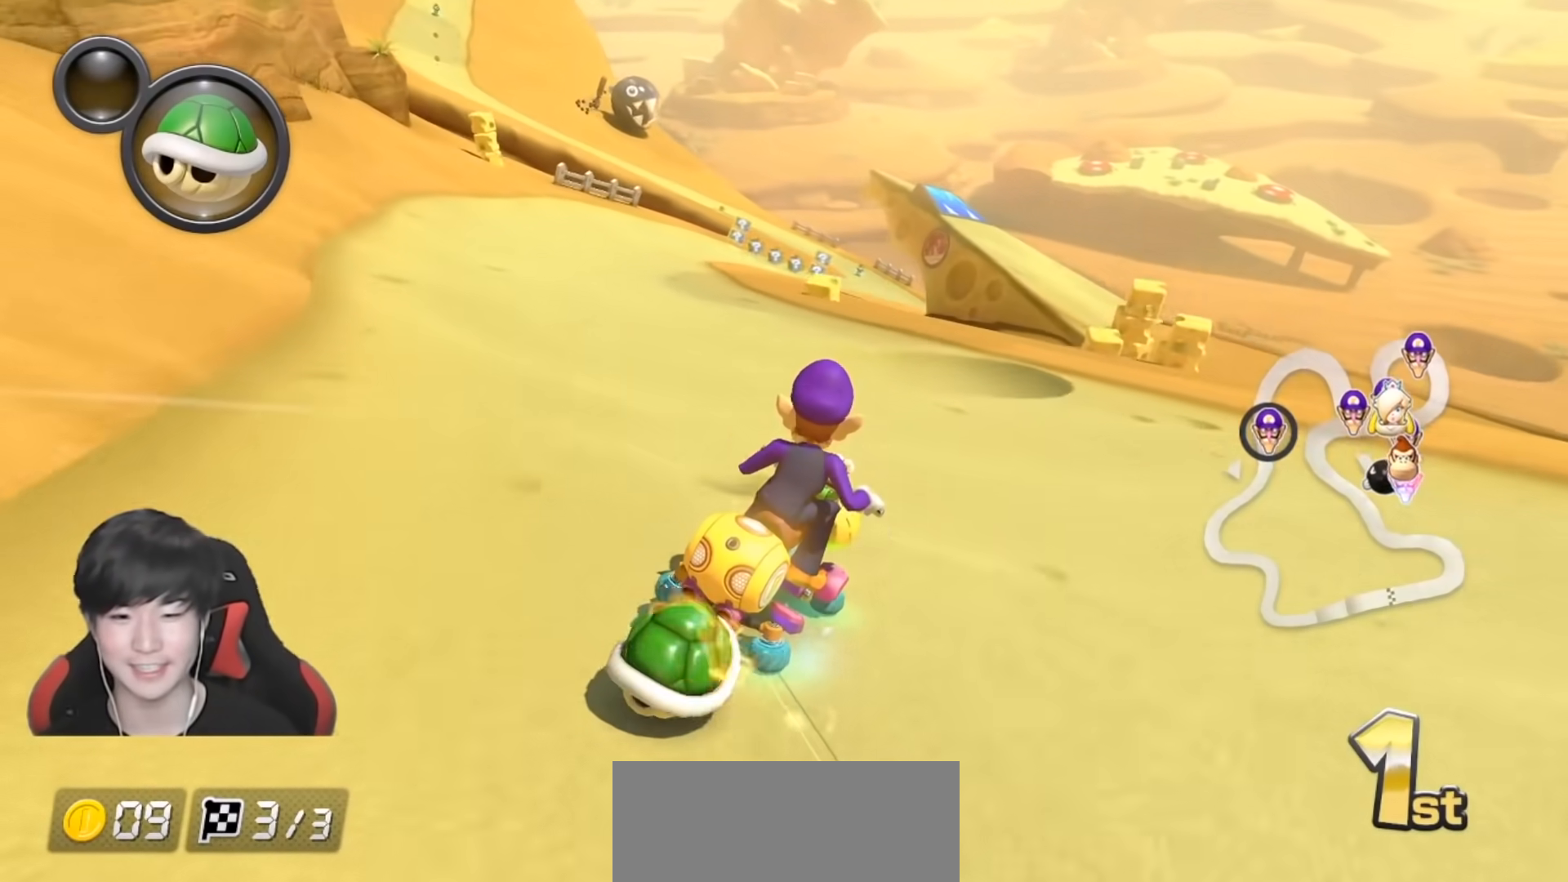
{"buttons": ["A", "L1", "R1"], "left_stick": "up-left", "right_stick": "center", "events": [[250, "left_stick", "right"], [433, "R1", "up"], [467, "left_stick", "up-left"], [483, "R1", "down"]]}
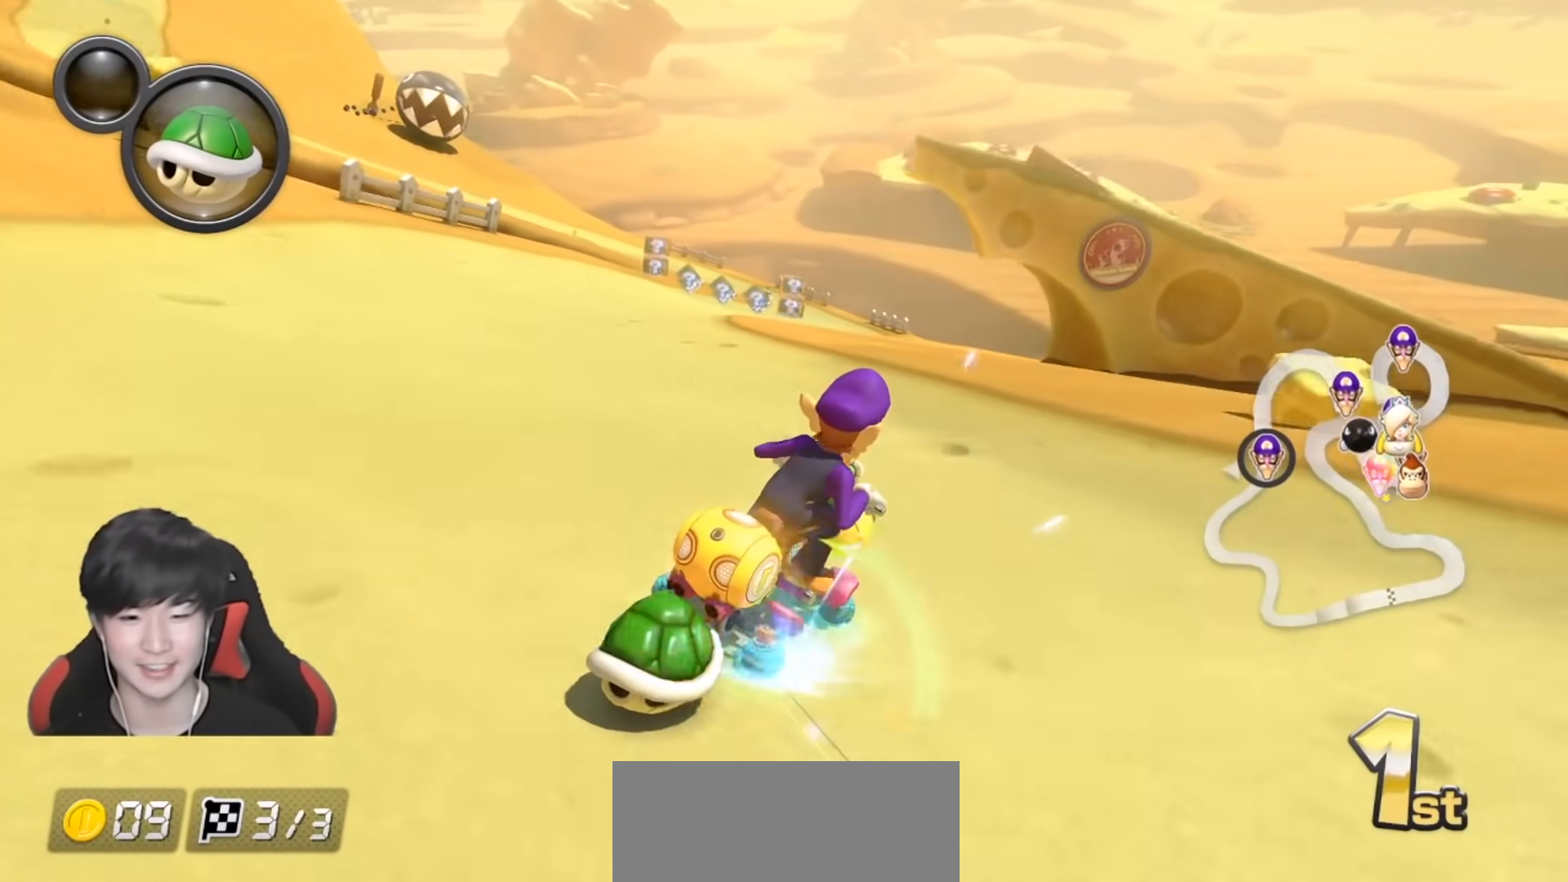
{"buttons": ["A", "L1", "R1"], "left_stick": "left", "right_stick": "center", "events": [[183, "left_stick", "down-right"], [300, "left_stick", "left"]]}
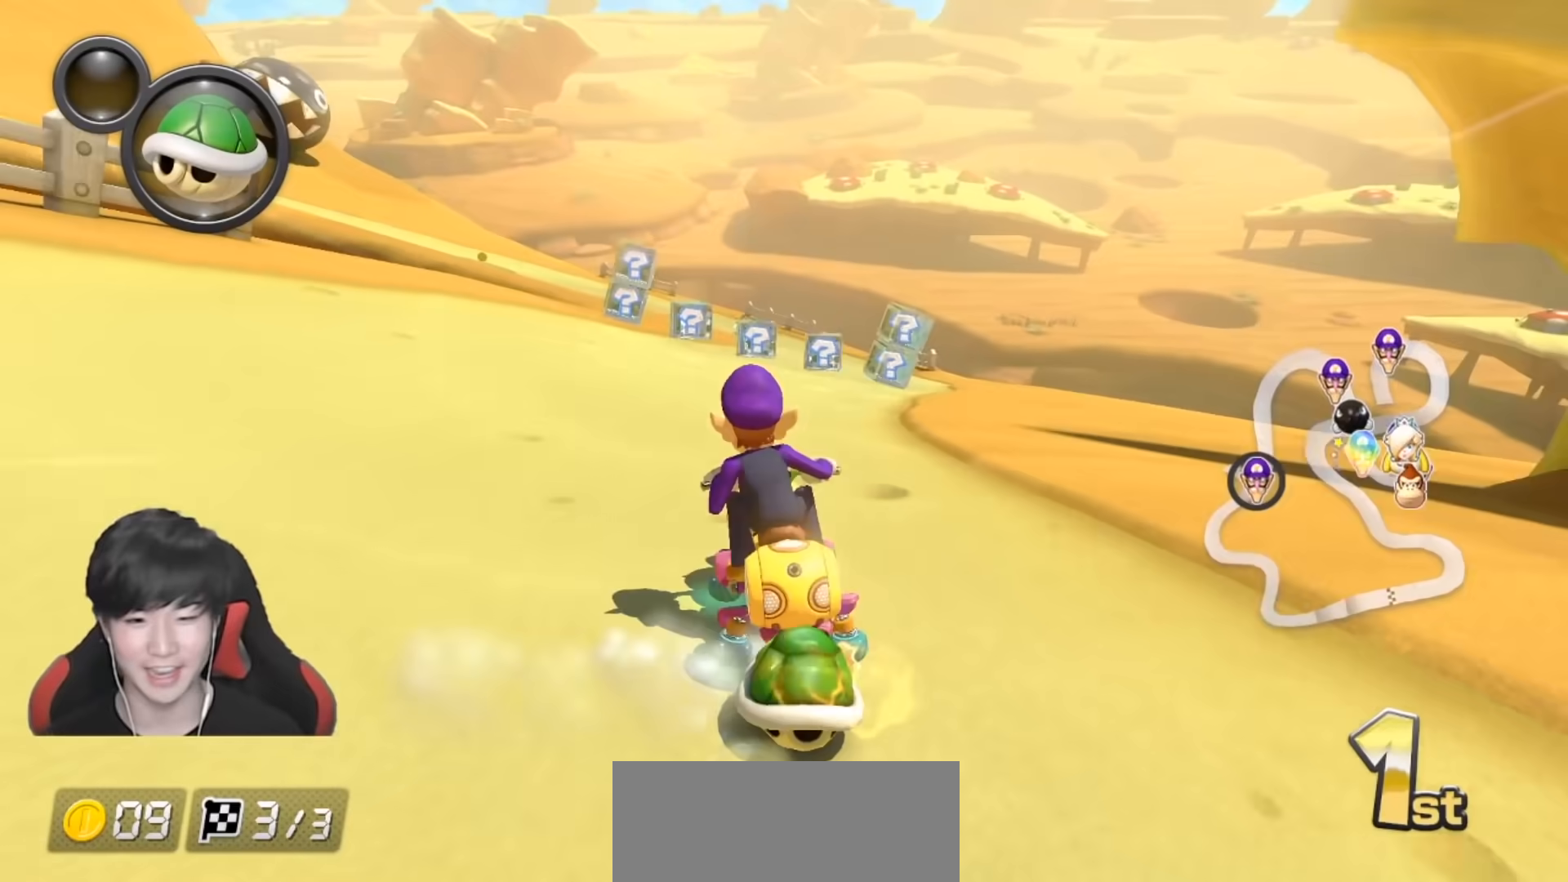
{"buttons": ["A", "L1", "R1"], "left_stick": "left", "right_stick": "center", "events": [[133, "left_stick", "down-right"], [250, "left_stick", "left"]]}
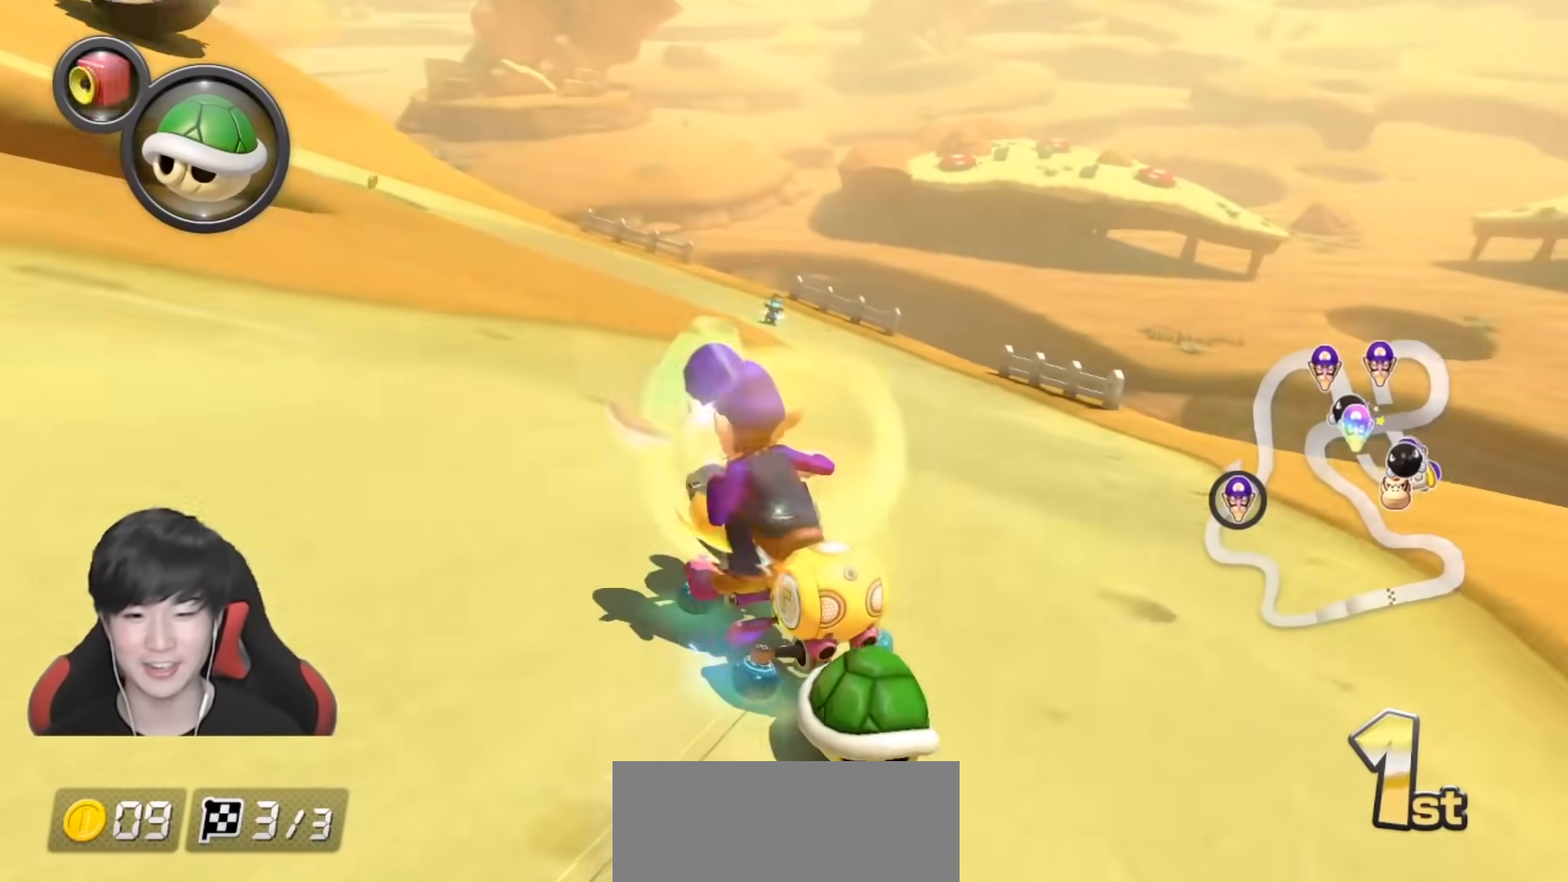
{"buttons": ["A", "B", "L1", "R1"], "left_stick": "left", "right_stick": "center", "events": [[483, "B", "down"]]}
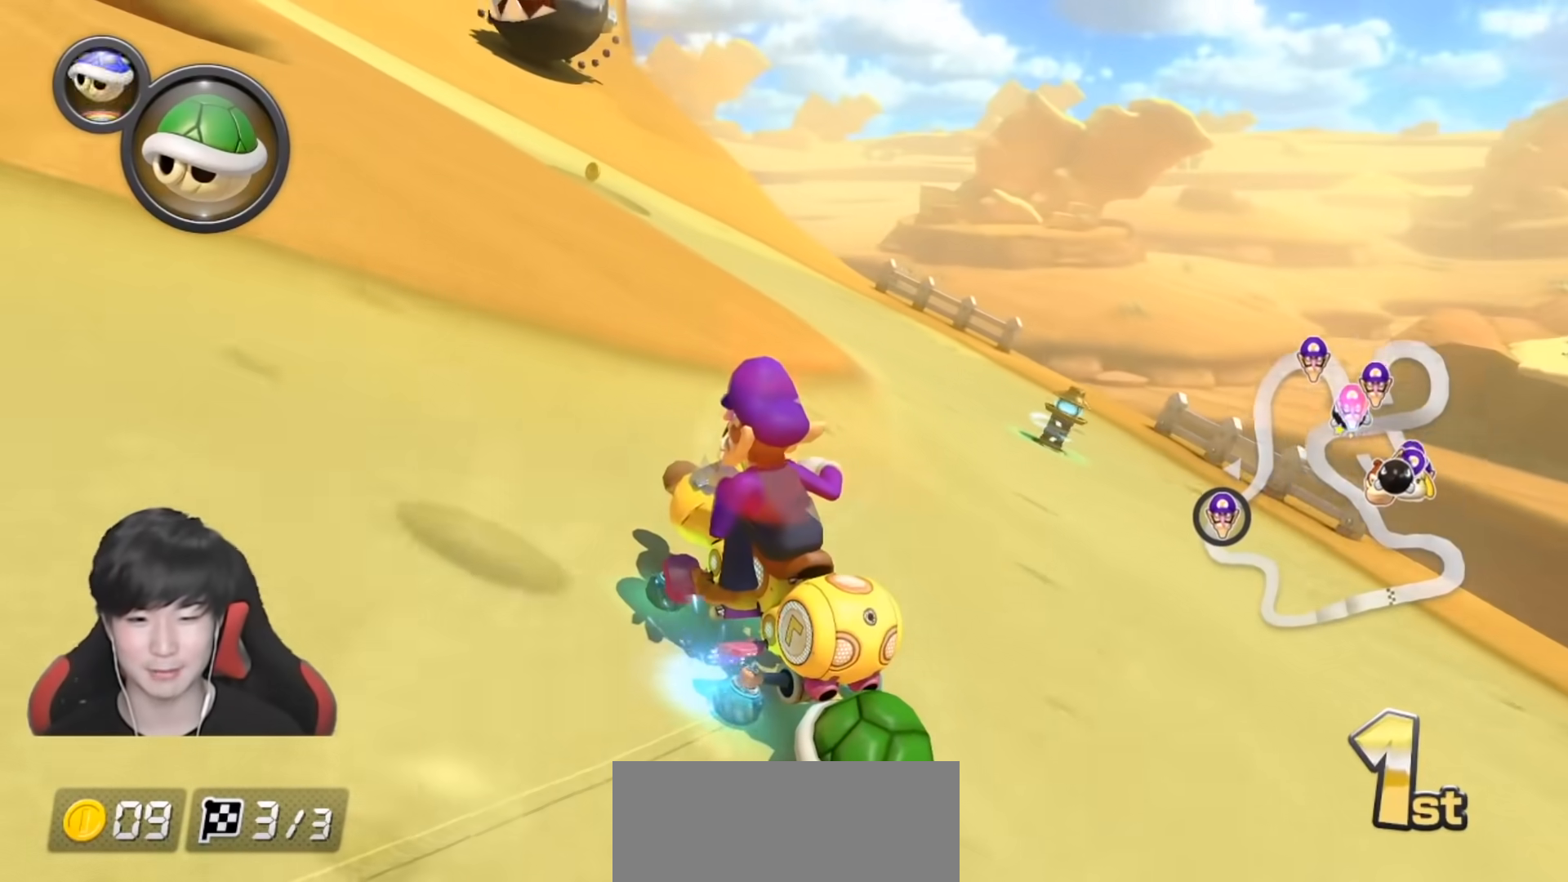
{"buttons": ["A", "L1", "R1"], "left_stick": "left", "right_stick": "center", "events": [[150, "B", "up"]]}
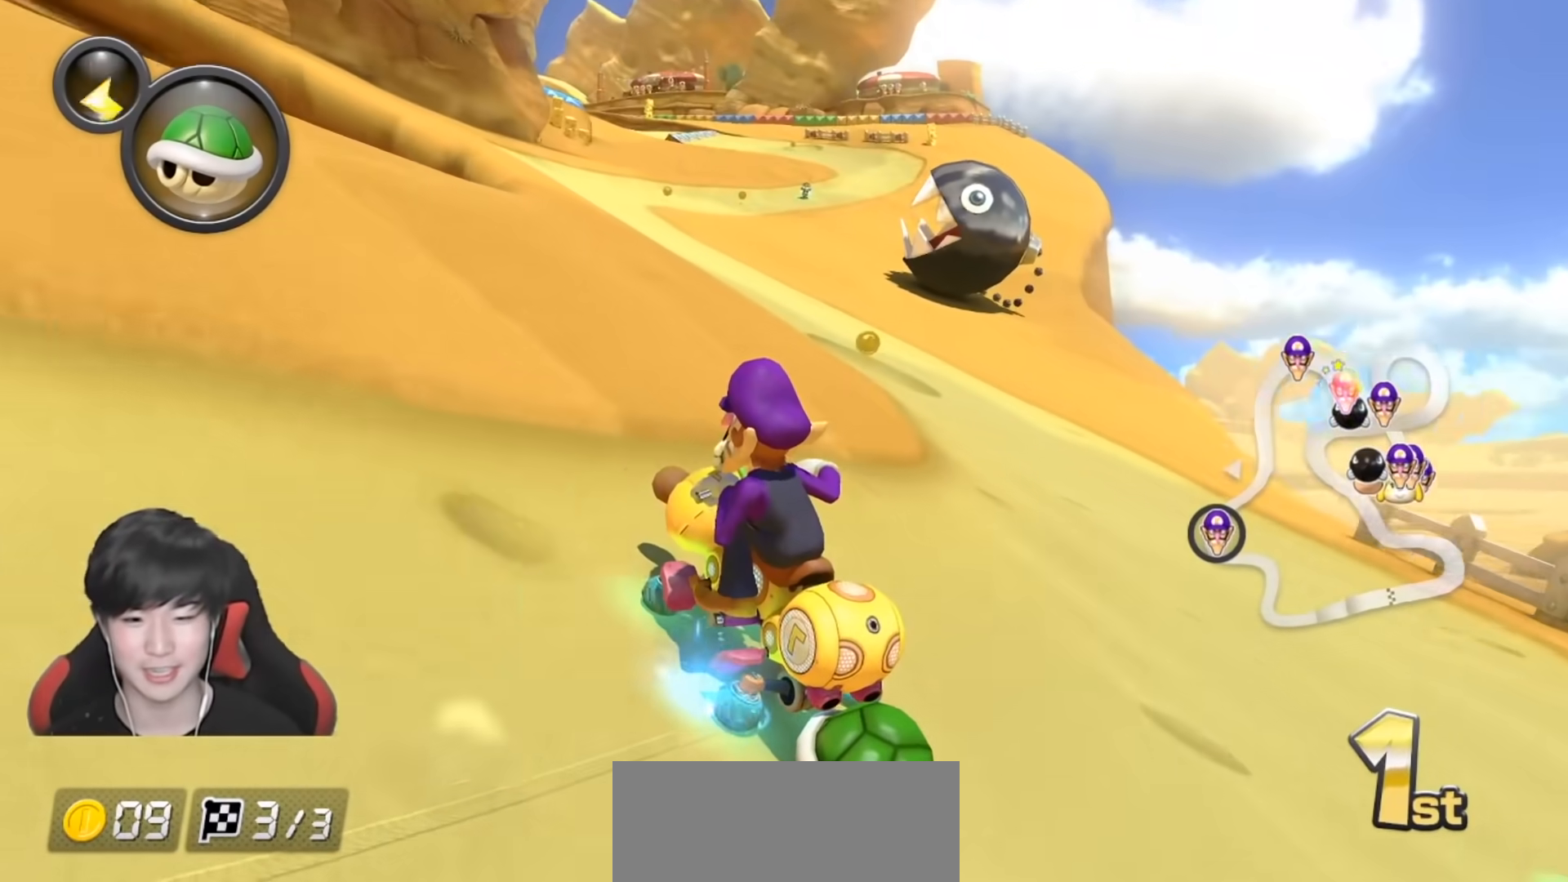
{"buttons": ["A", "L1", "R1"], "left_stick": "right", "right_stick": "center", "events": [[150, "R1", "up"], [183, "left_stick", "right"], [200, "R1", "down"]]}
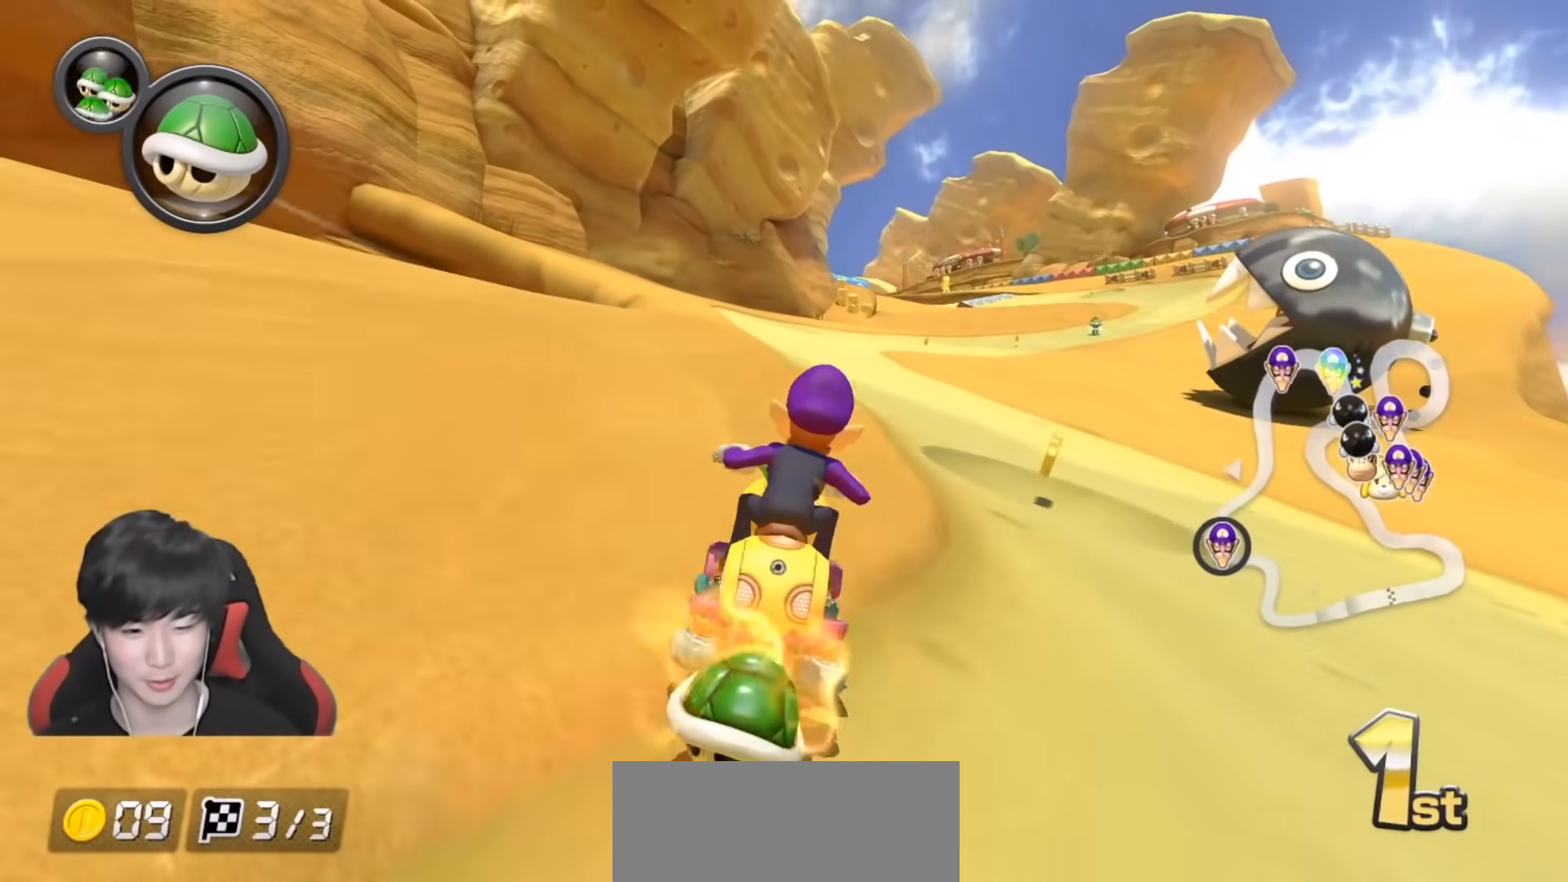
{"buttons": ["A", "L1", "R1"], "left_stick": "right", "right_stick": "center", "events": [[250, "left_stick", "left"], [500, "left_stick", "right"]]}
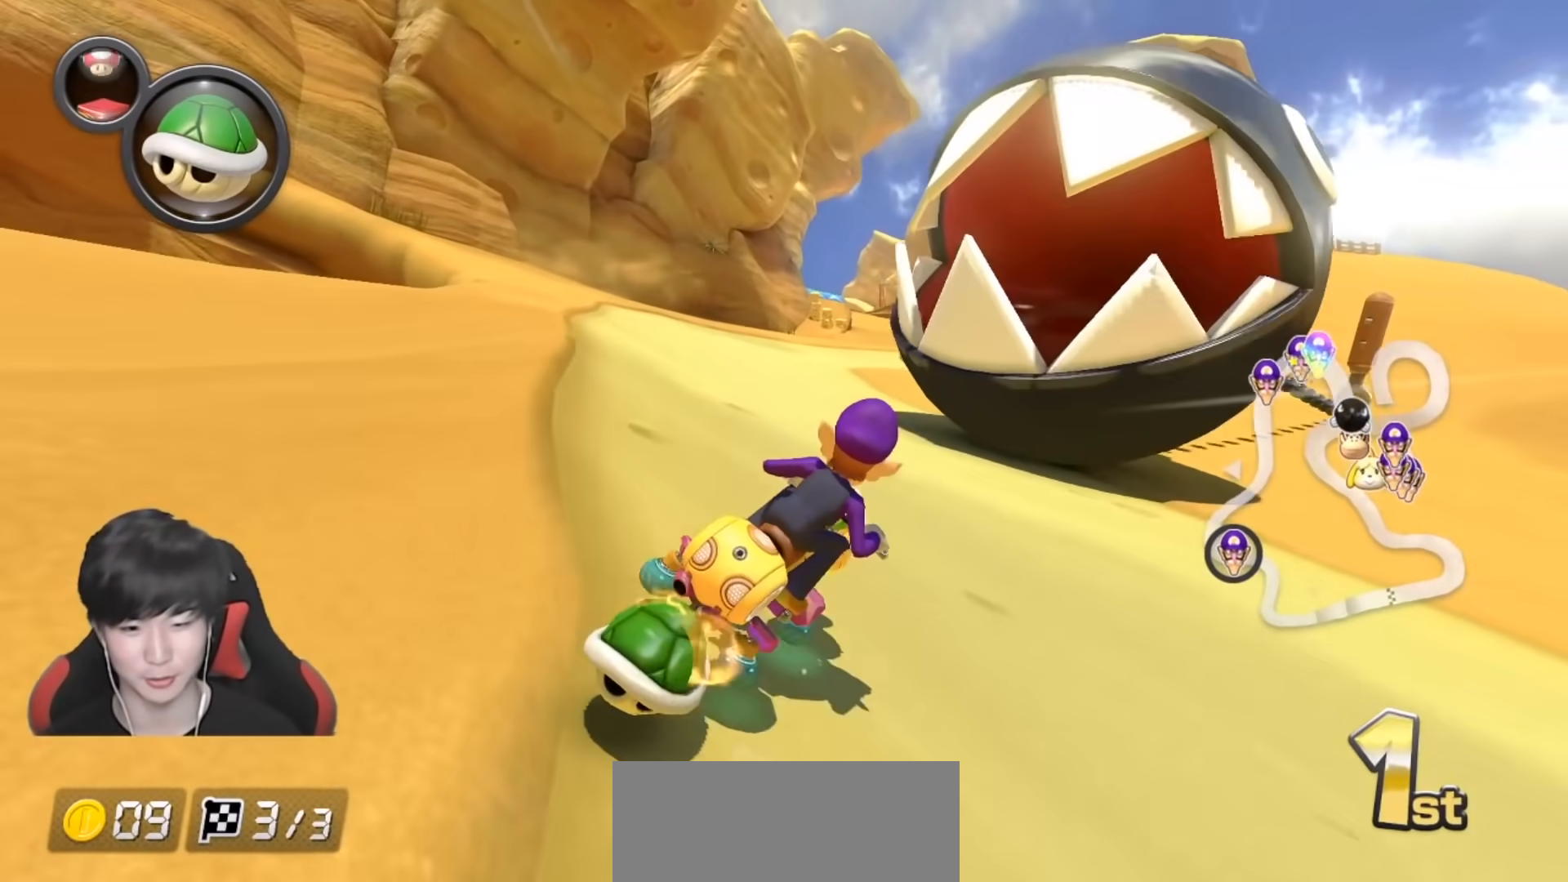
{"buttons": ["A", "L1", "R1"], "left_stick": "right", "right_stick": "center", "events": [[350, "left_stick", "up"], [467, "left_stick", "right"]]}
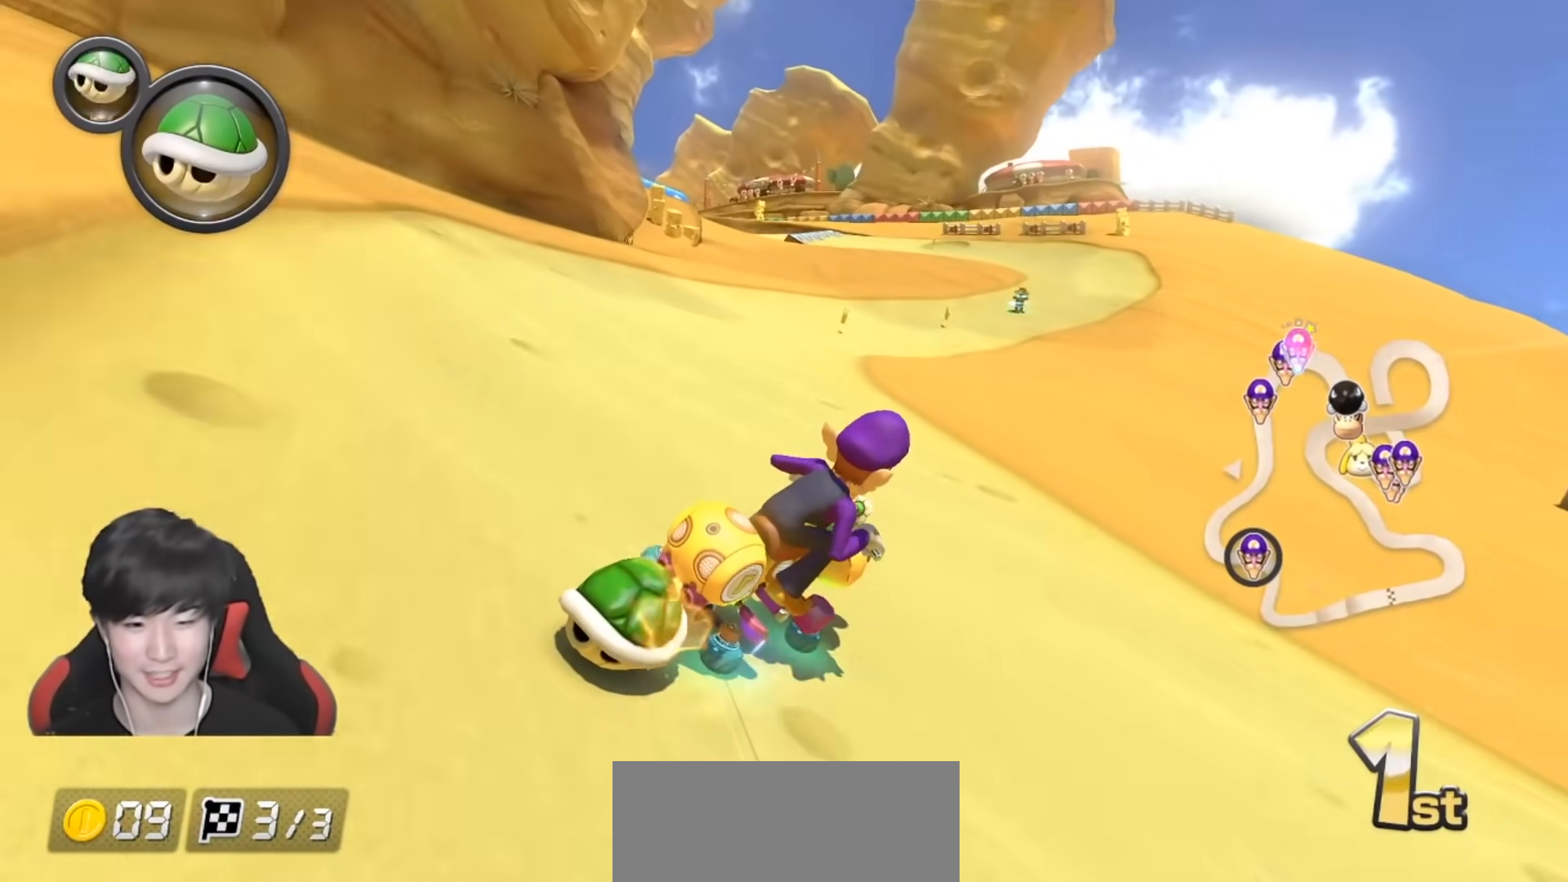
{"buttons": ["A", "L1", "R1"], "left_stick": "right", "right_stick": "center", "events": [[200, "R1", "up"], [250, "R1", "down"], [250, "left_stick", "up-left"], [467, "left_stick", "right"]]}
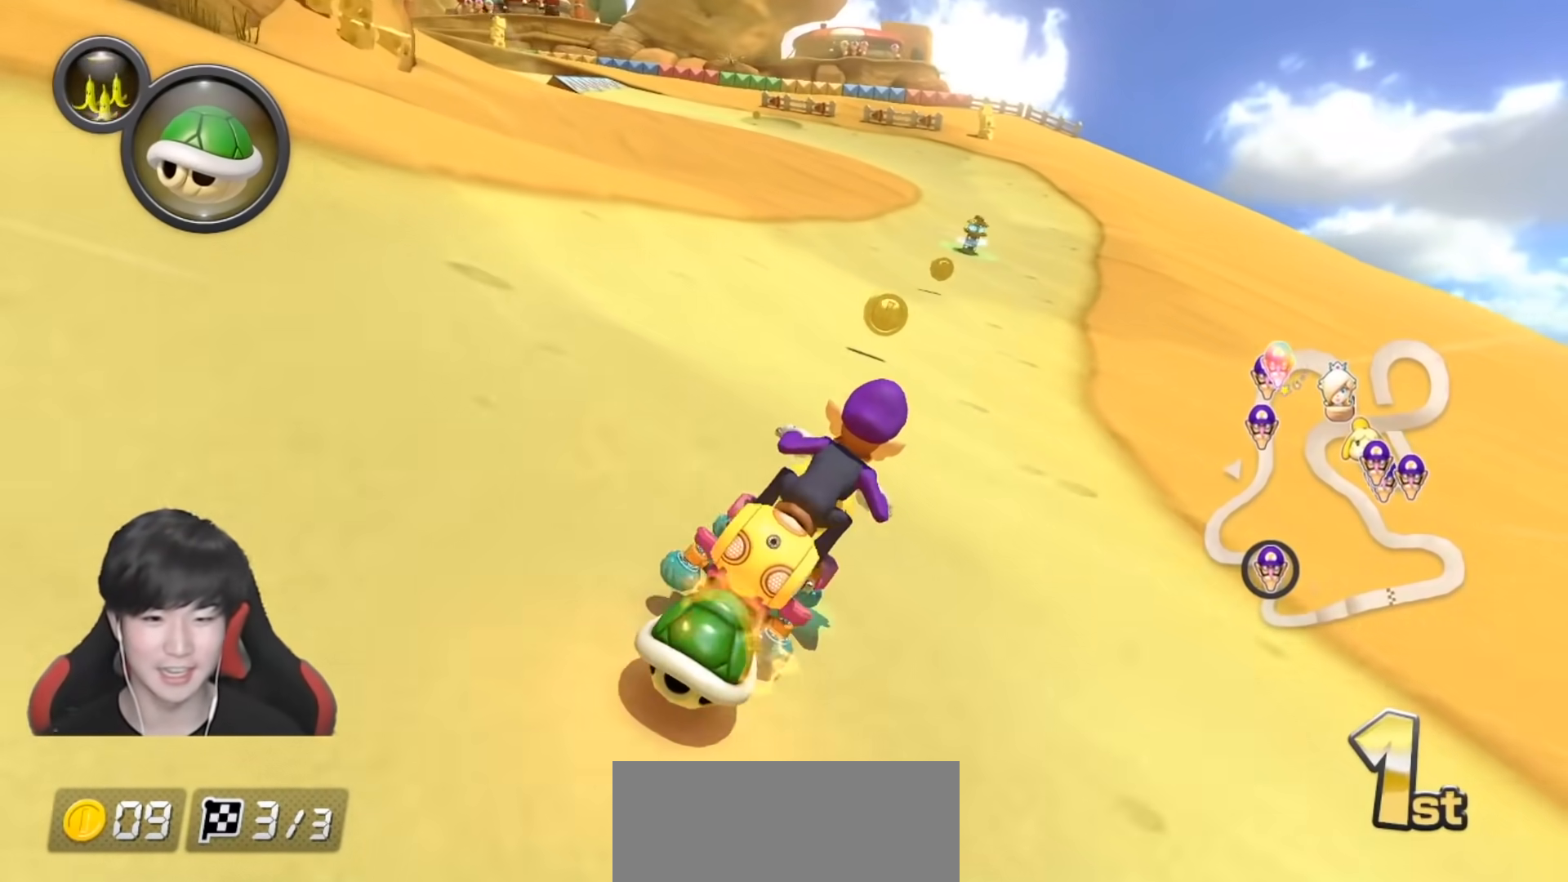
{"buttons": ["A", "L1", "R1"], "left_stick": "left", "right_stick": "center", "events": [[217, "left_stick", "left"]]}
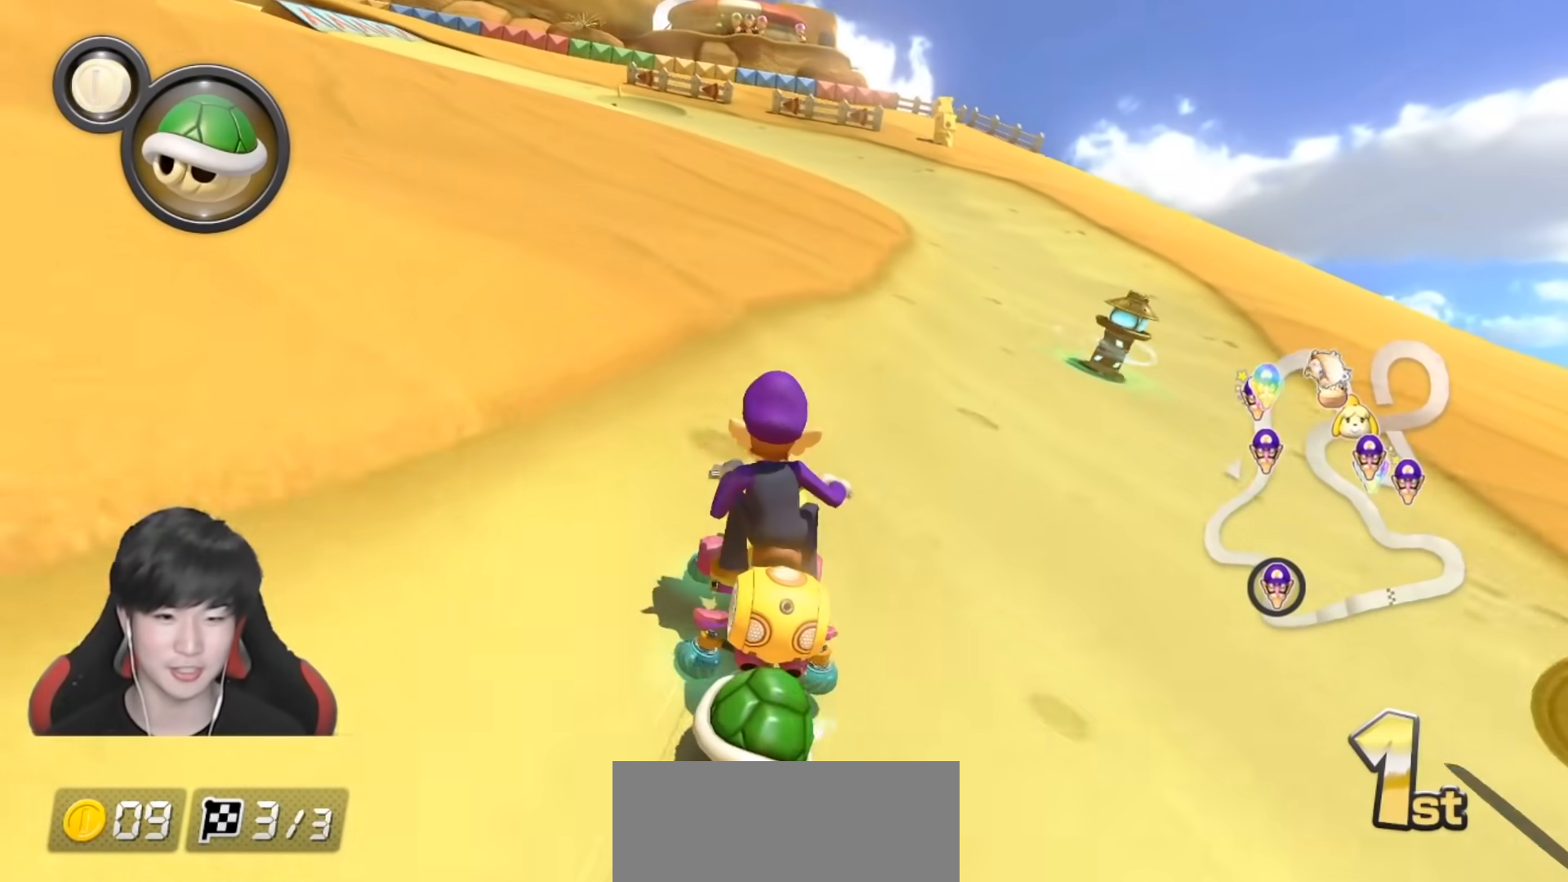
{"buttons": ["A", "L1", "R1"], "left_stick": "left", "right_stick": "center", "events": []}
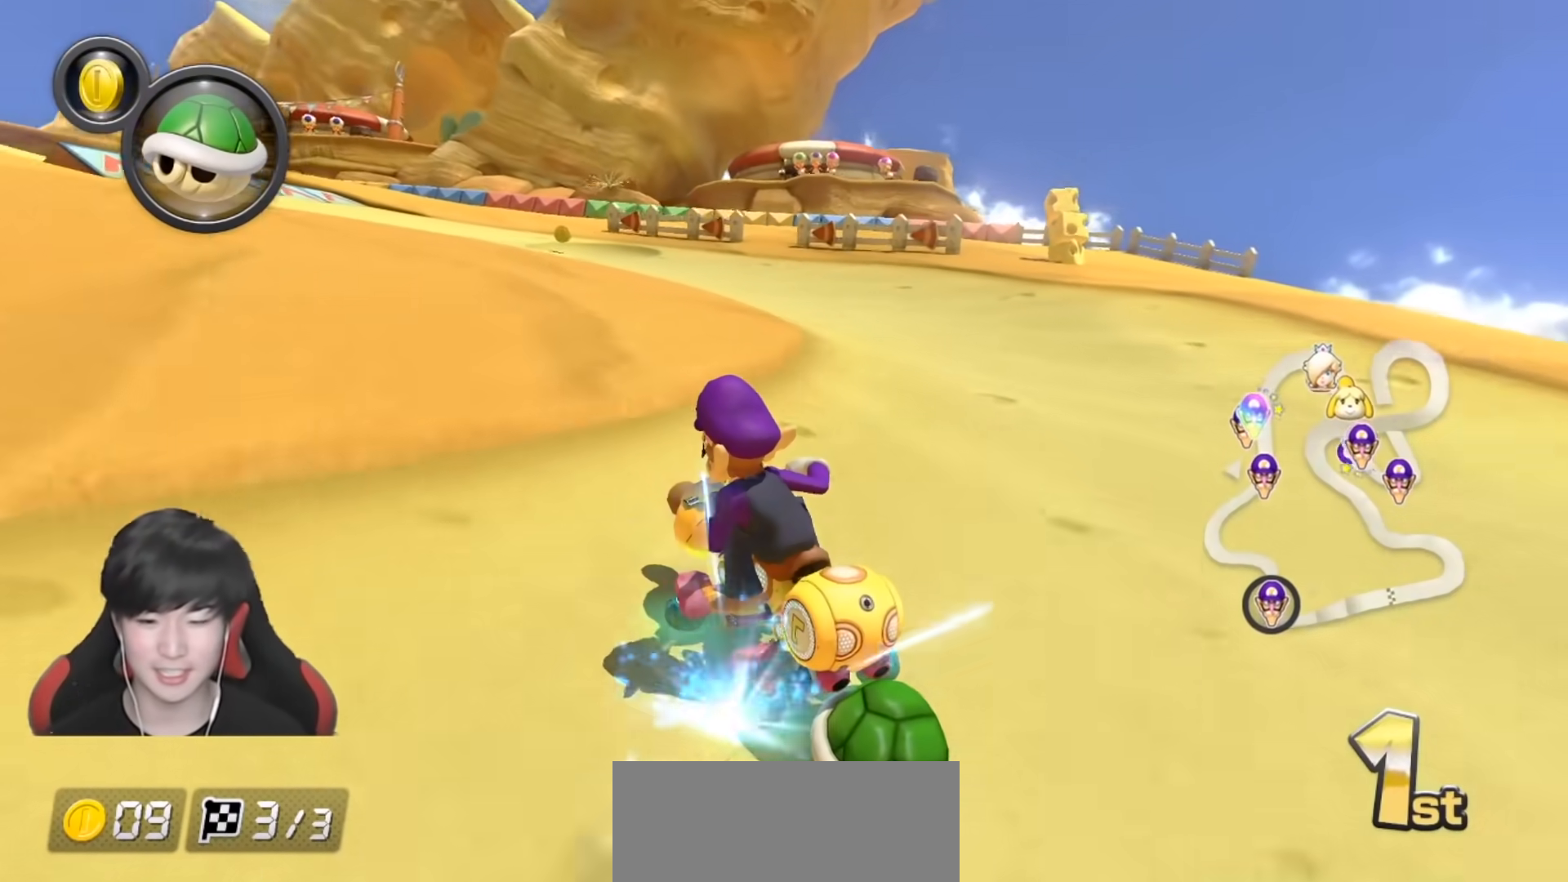
{"buttons": ["A", "L1", "R1"], "left_stick": "left", "right_stick": "center", "events": []}
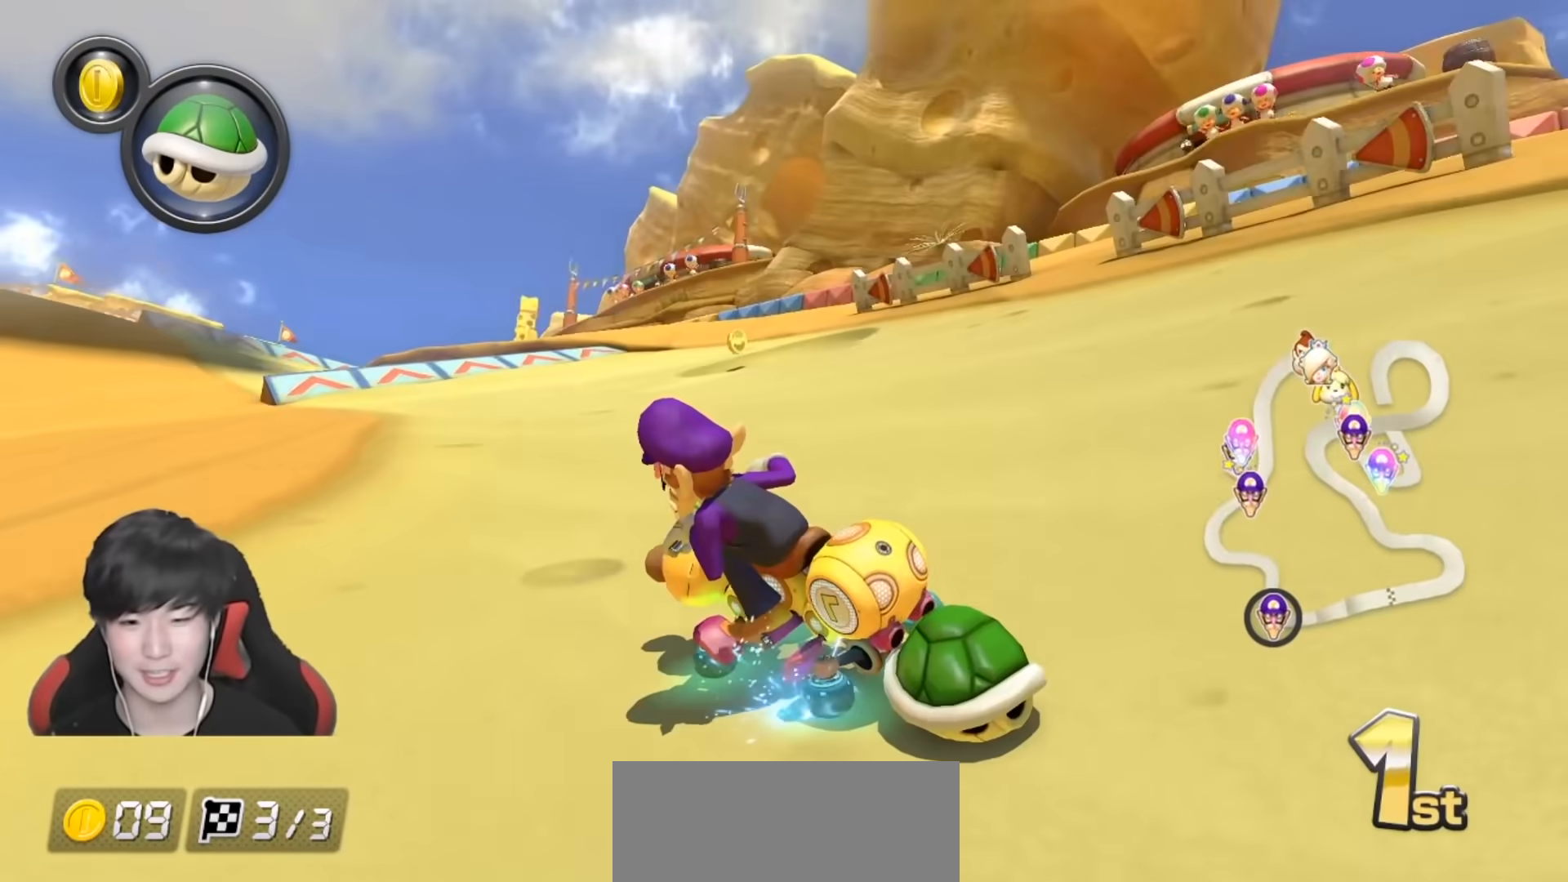
{"buttons": ["A", "L1", "R1"], "left_stick": "right", "right_stick": "center", "events": [[283, "left_stick", "right"]]}
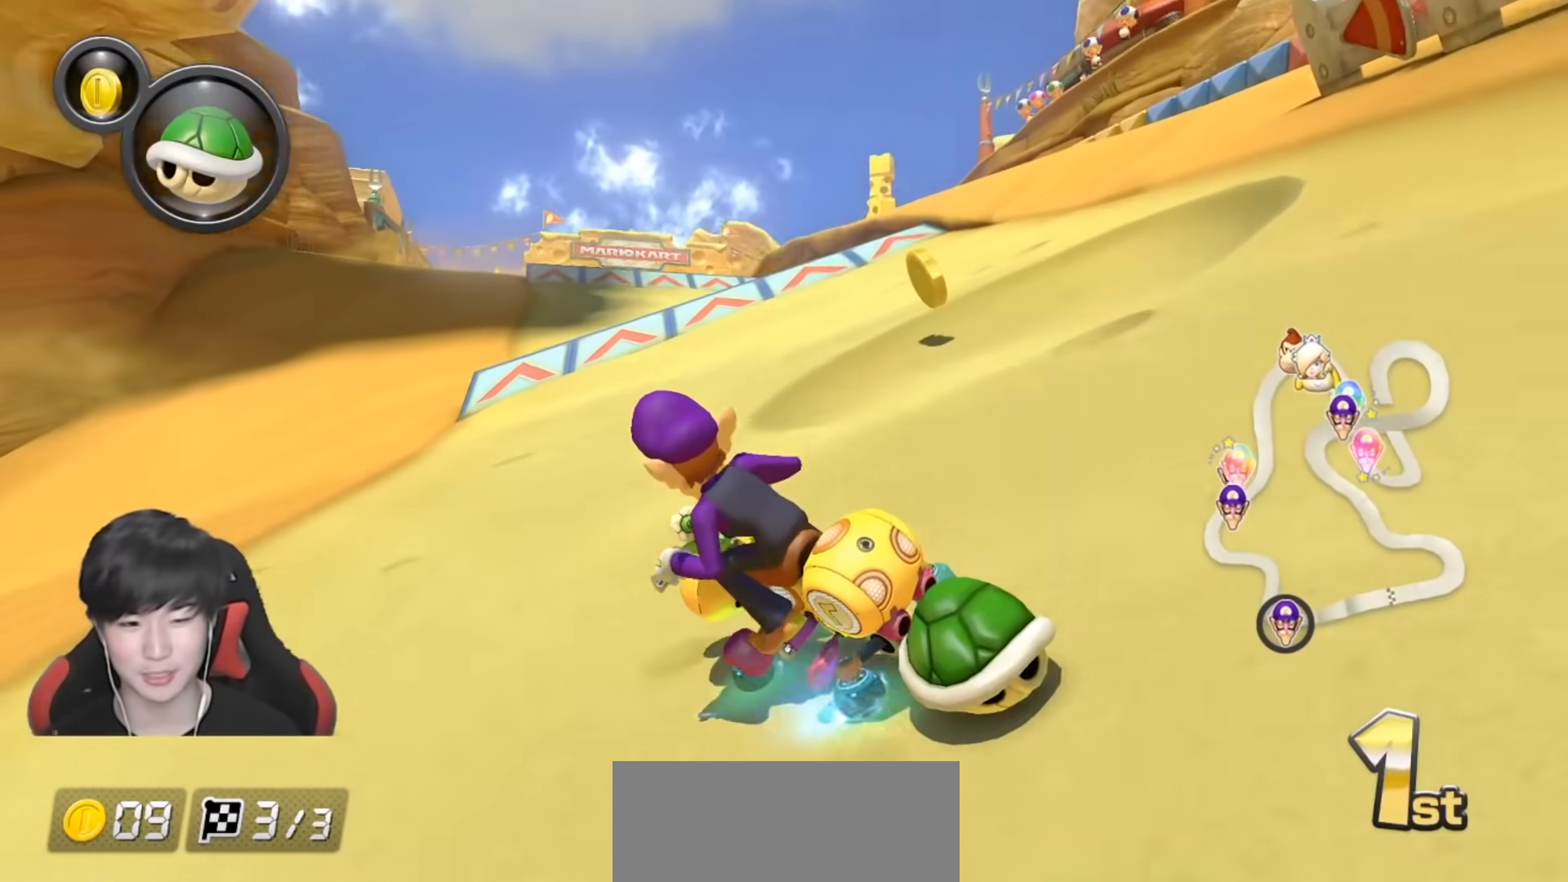
{"buttons": ["A"], "left_stick": "right", "right_stick": "center", "events": [[133, "R1", "up"], [250, "R1", "down"], [383, "R1", "up"], [450, "L1", "up"]]}
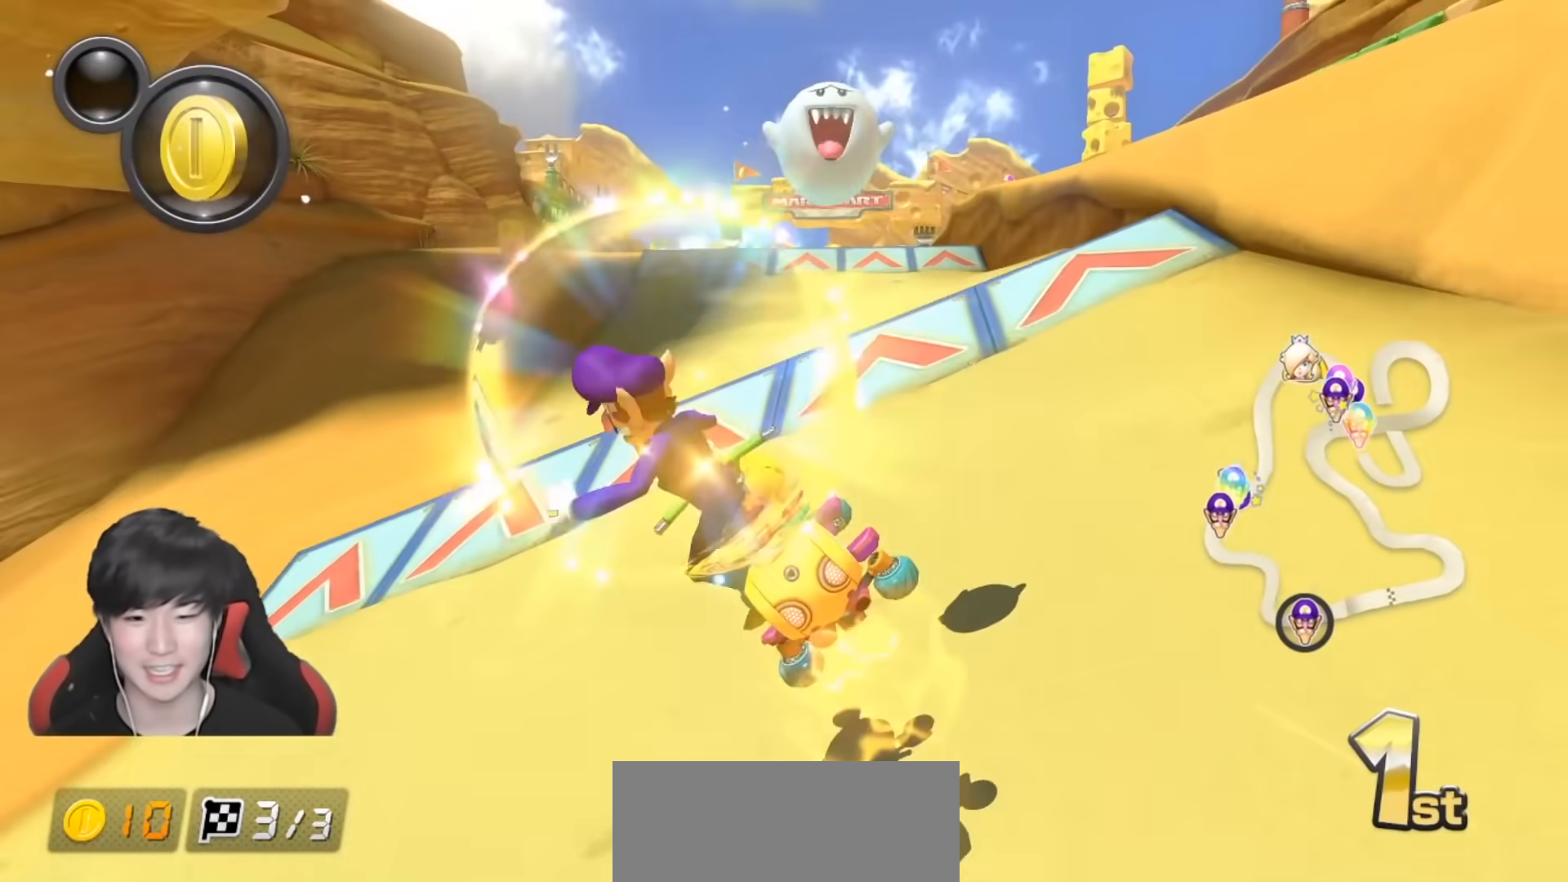
{"buttons": ["A"], "left_stick": "right", "right_stick": "center", "events": [[183, "R1", "down"], [433, "R1", "up"]]}
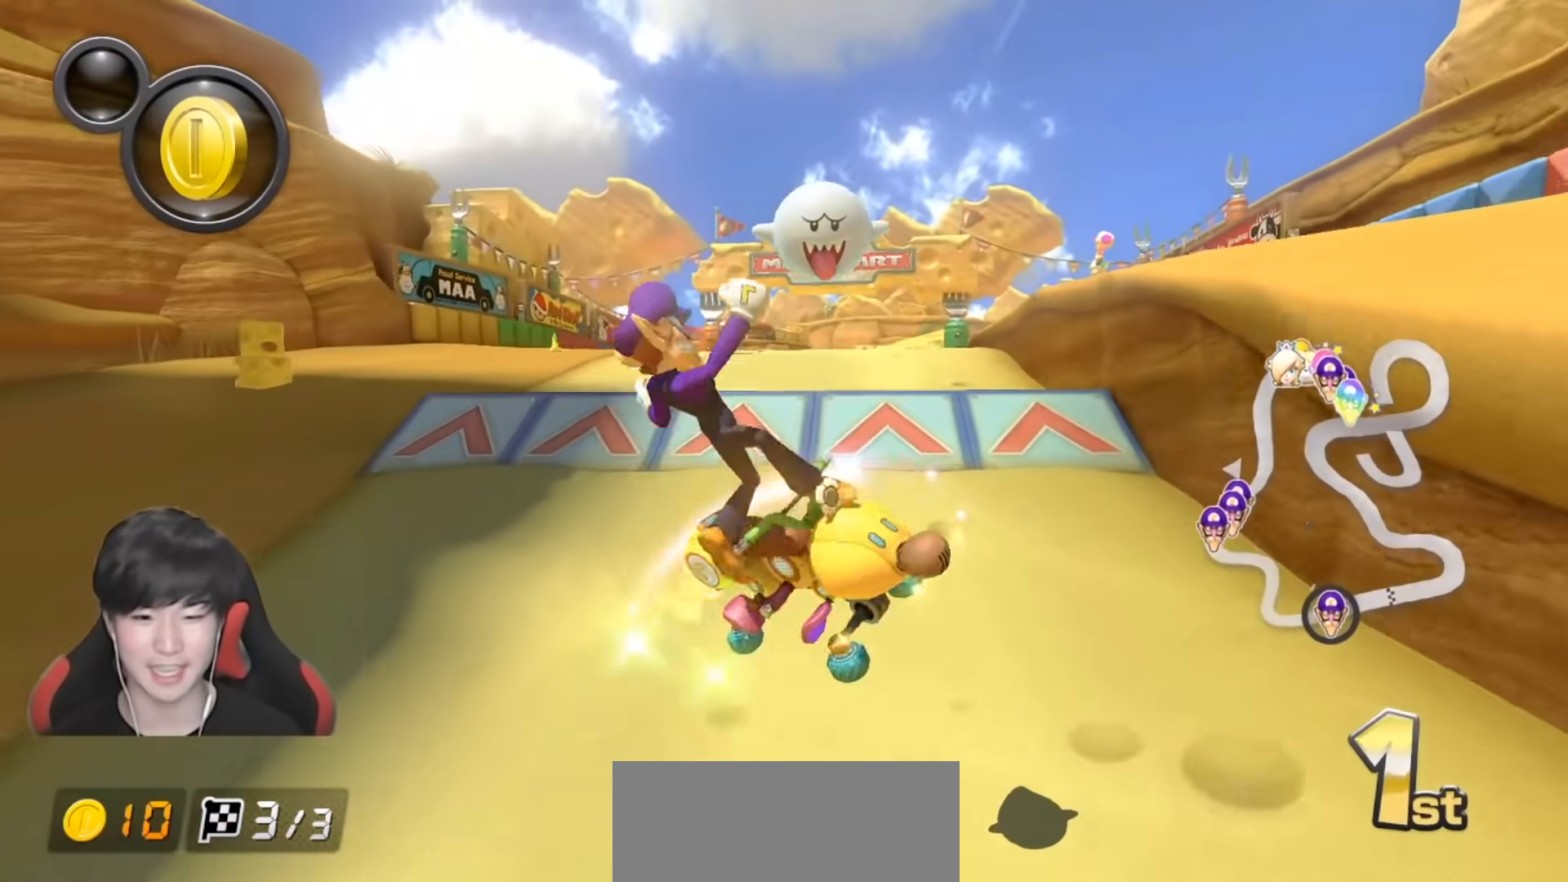
{"buttons": ["A", "R1"], "left_stick": "right", "right_stick": "center", "events": [[300, "R1", "down"]]}
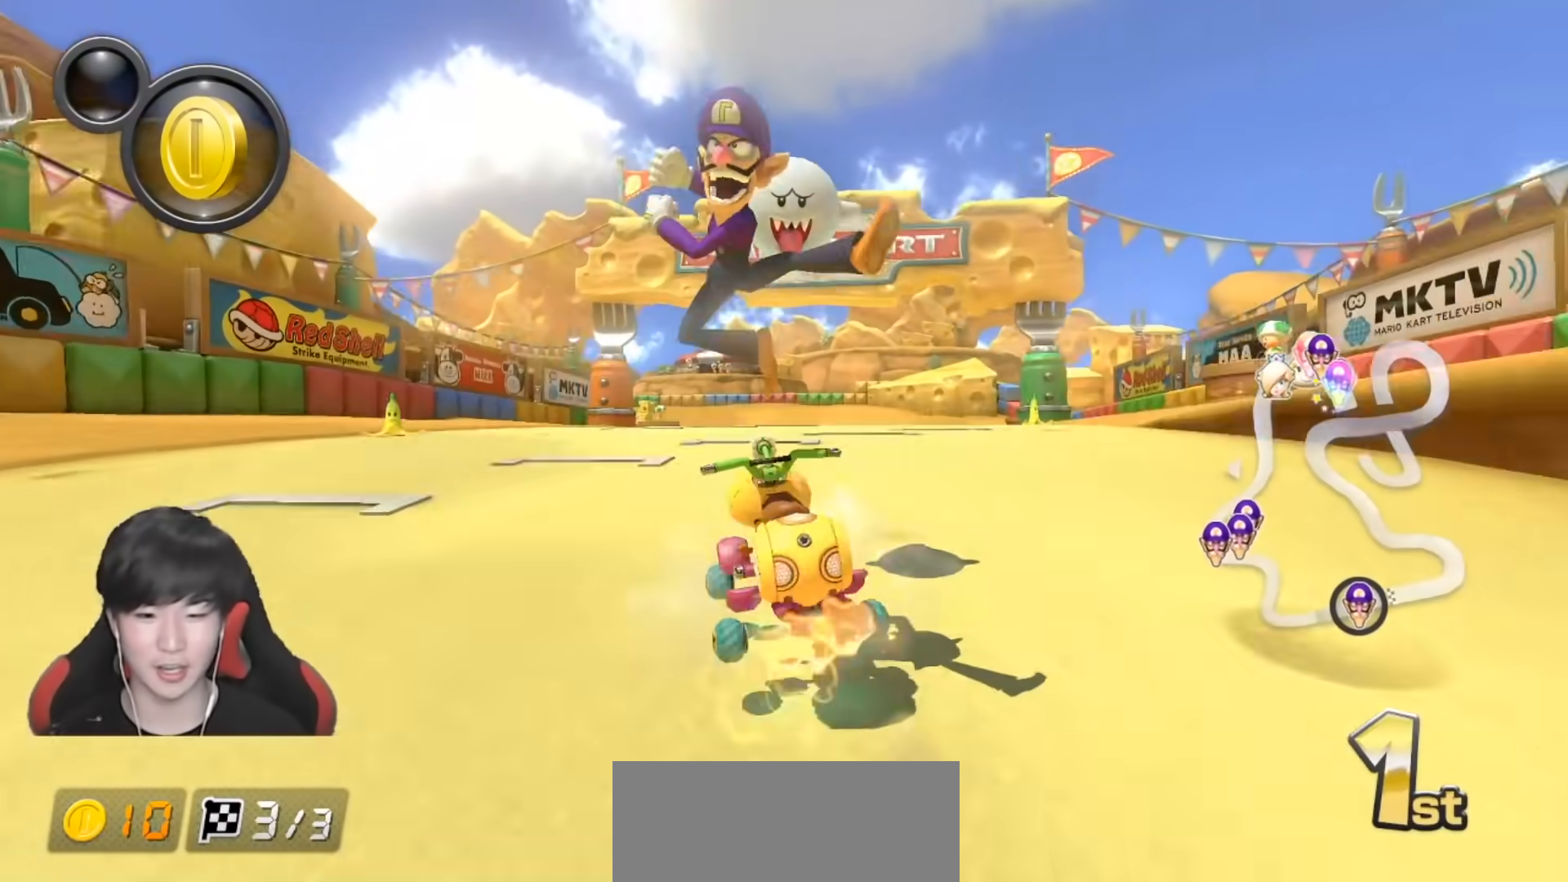
{"buttons": ["A"], "left_stick": "left", "right_stick": "center", "events": [[50, "left_stick", "center"], [133, "R1", "up"], [233, "left_stick", "left"], [267, "L1", "down"], [383, "L1", "up"]]}
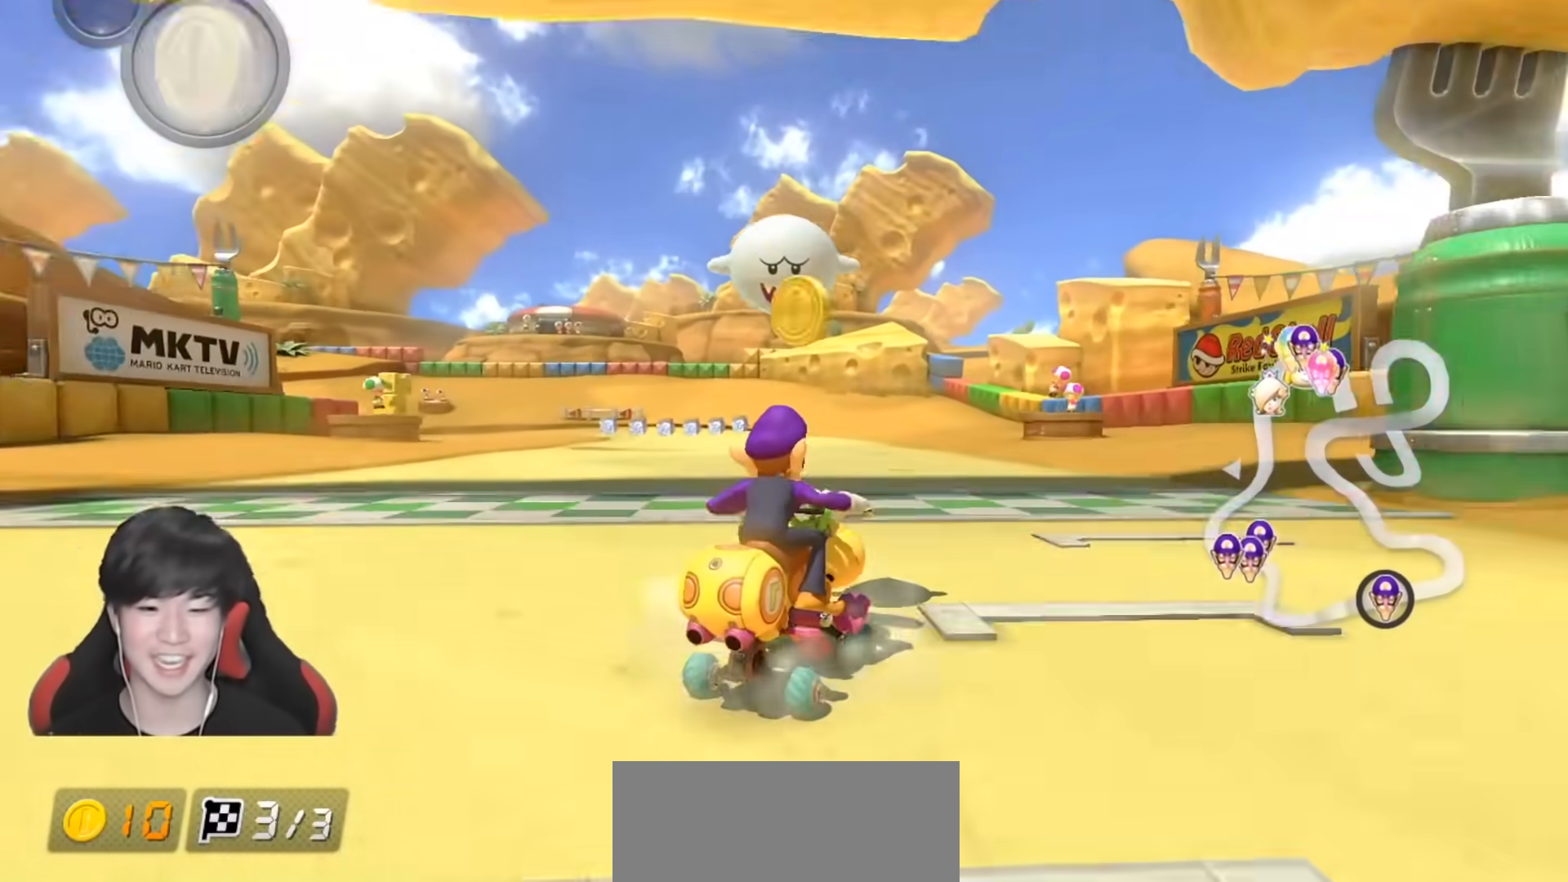
{"buttons": [], "left_stick": "center", "right_stick": "center", "events": [[100, "A", "up"], [283, "left_stick", "center"]]}
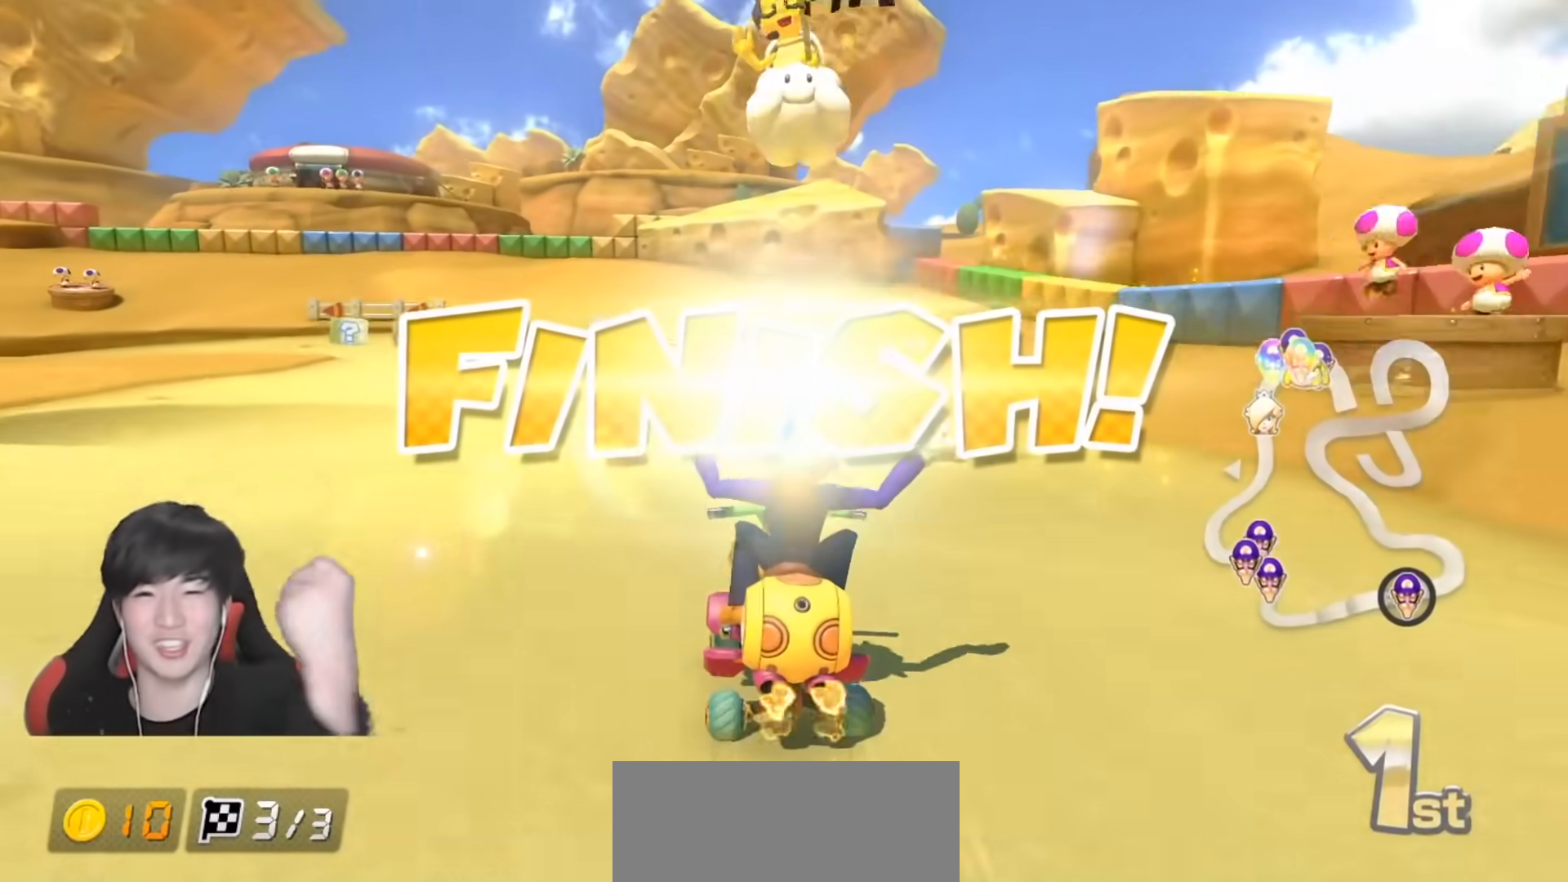
{"buttons": [], "left_stick": "center", "right_stick": "center", "events": []}
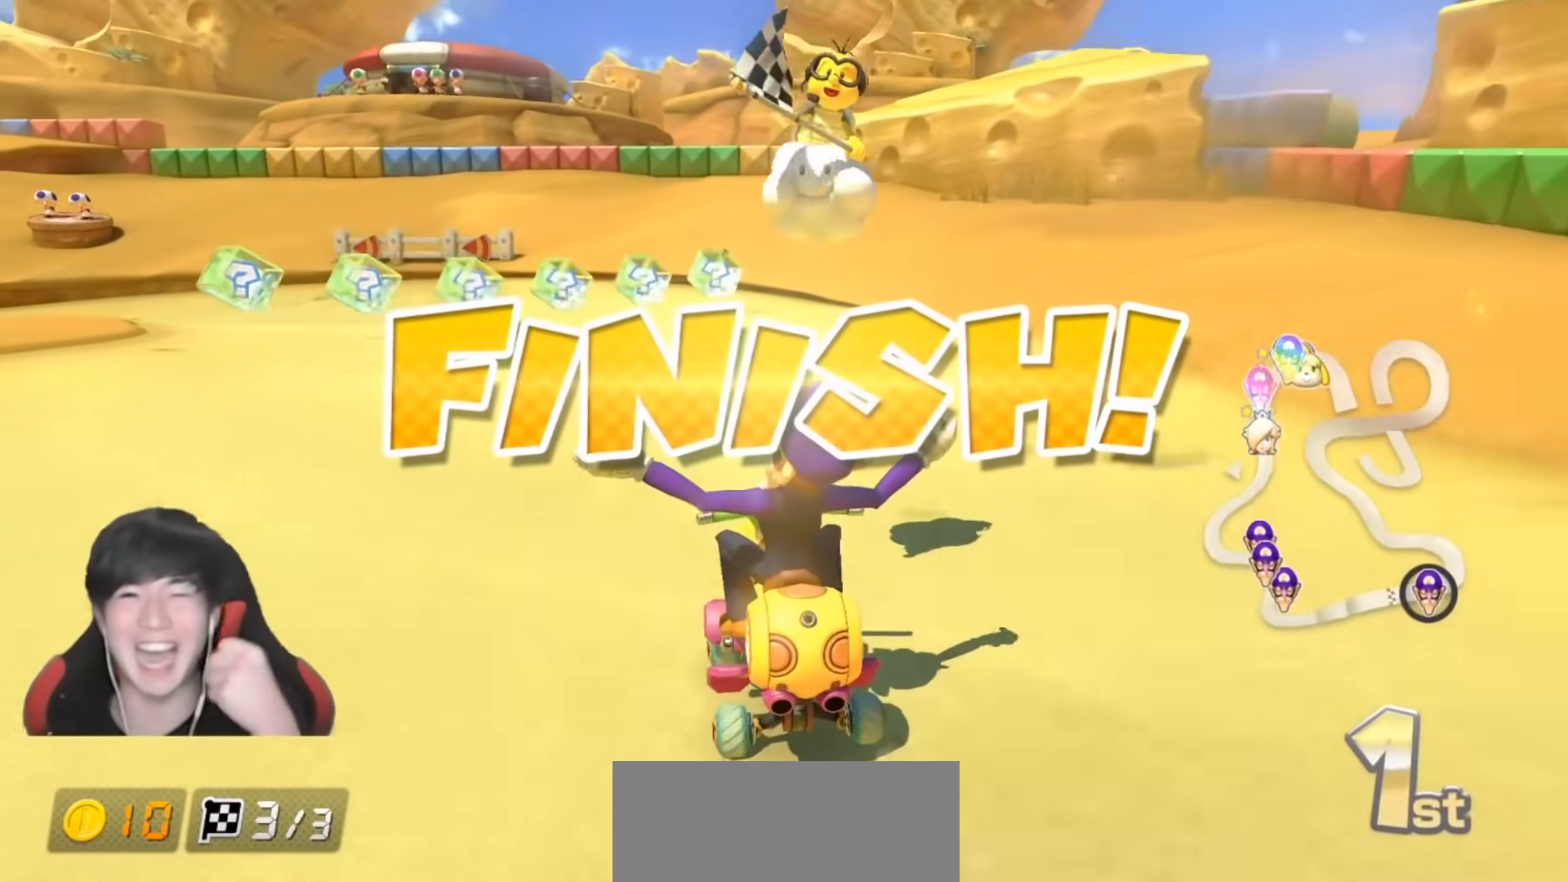
{"buttons": [], "left_stick": "center", "right_stick": "center", "events": []}
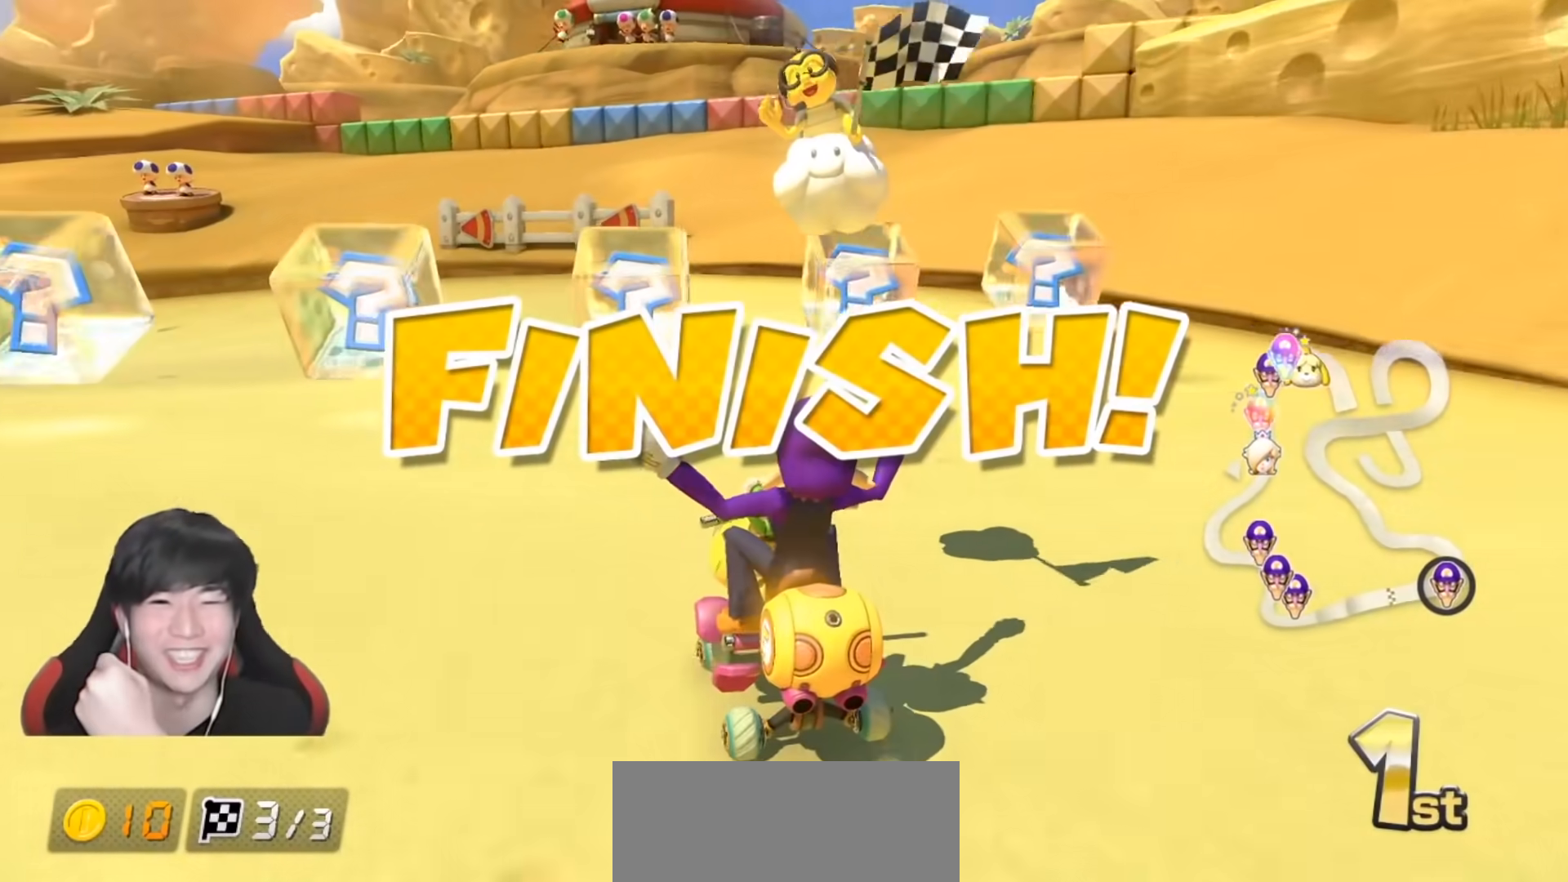
{"buttons": [], "left_stick": "center", "right_stick": "center", "events": []}
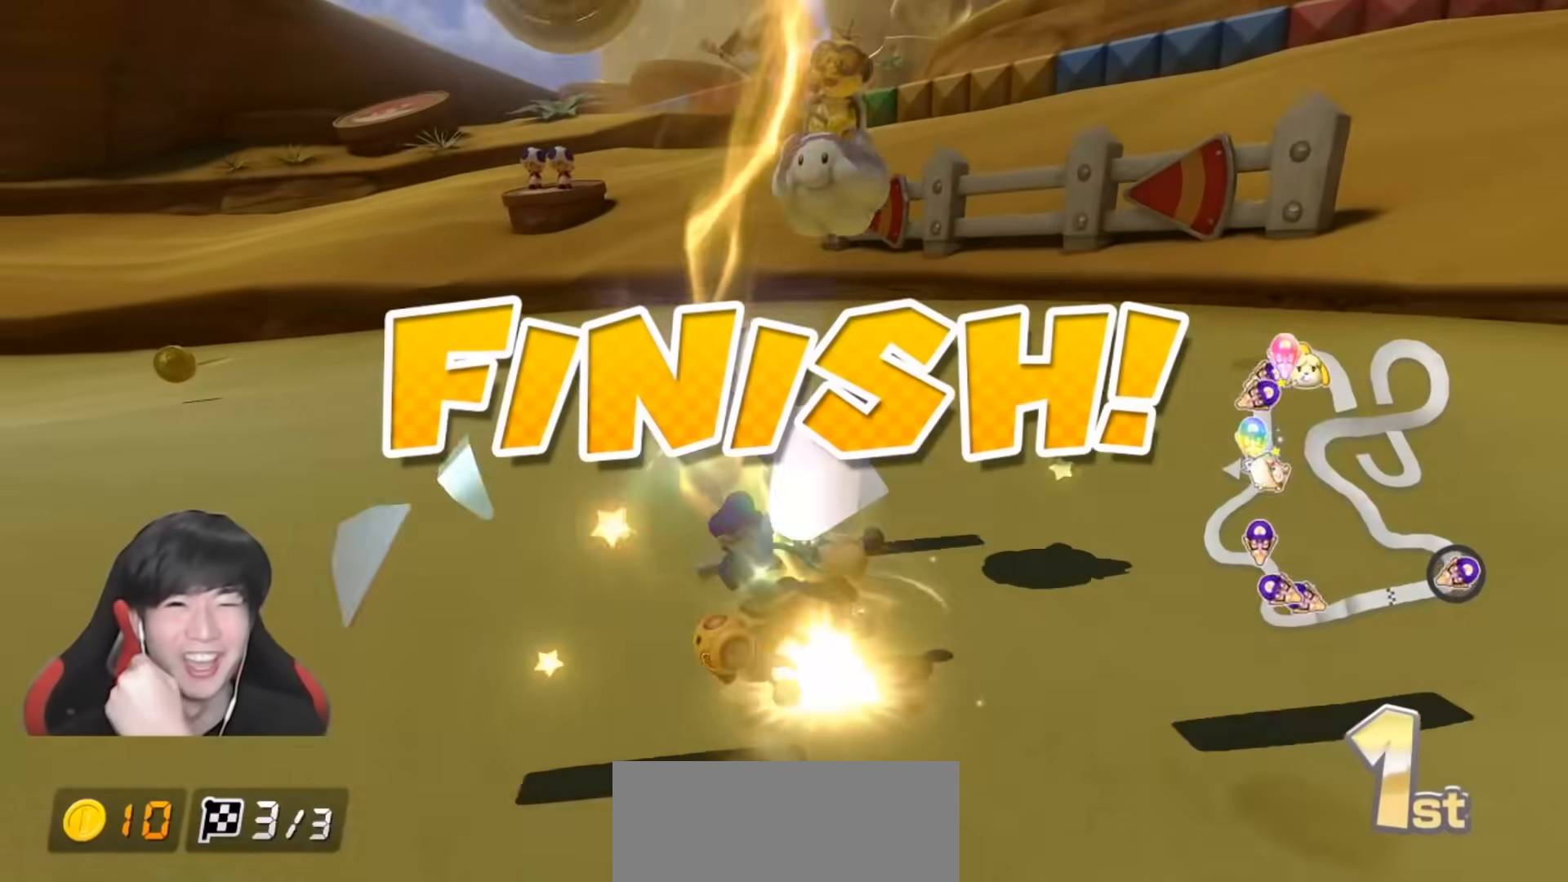
{"buttons": [], "left_stick": "center", "right_stick": "center", "events": []}
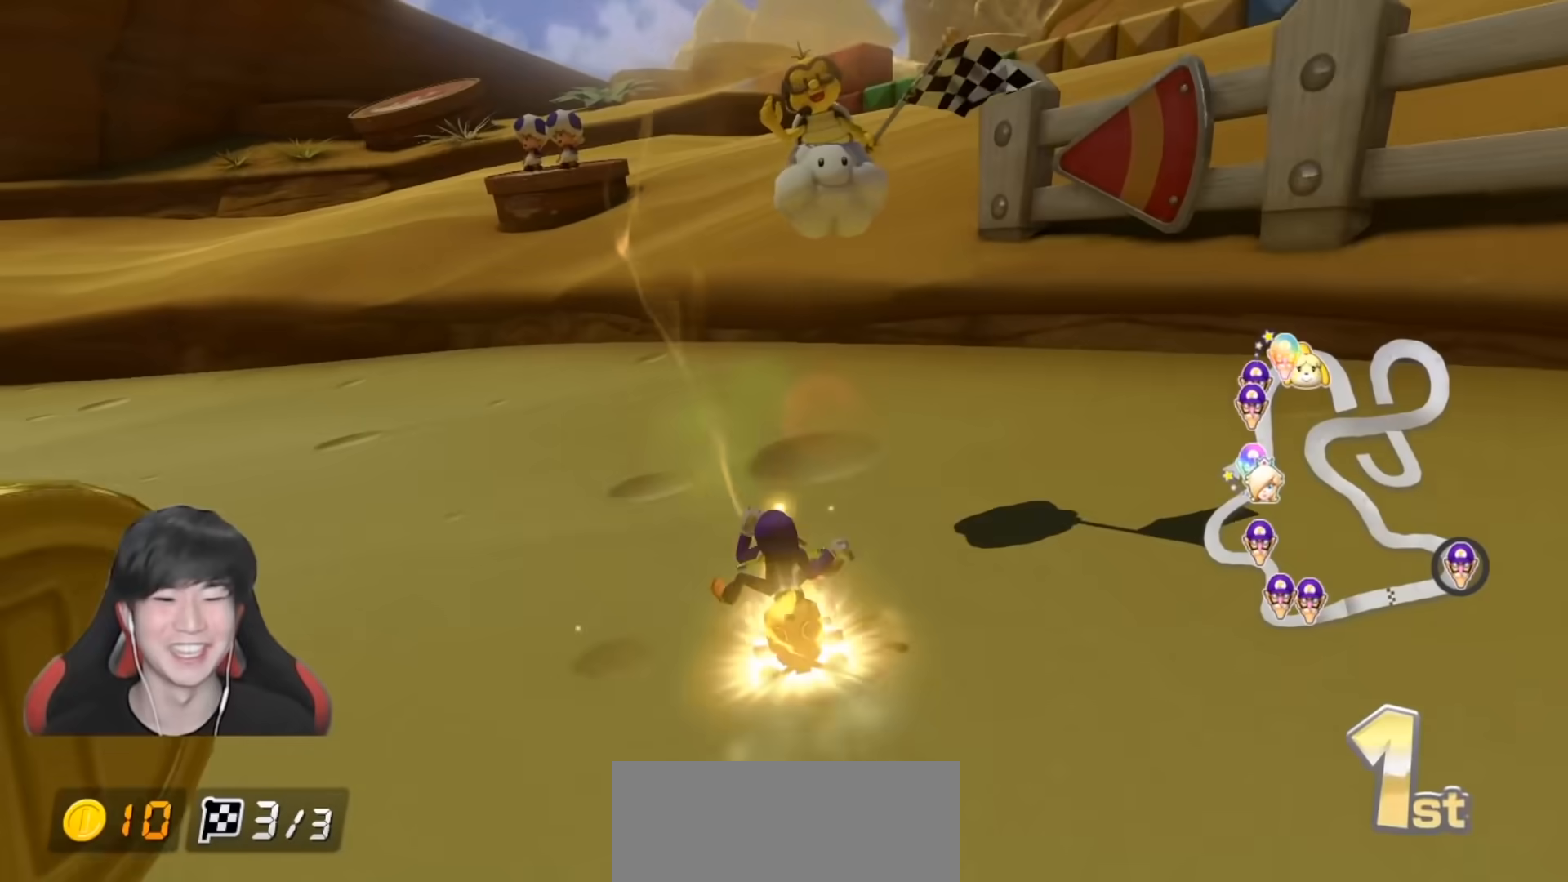
{"buttons": [], "left_stick": "center", "right_stick": "center", "events": []}
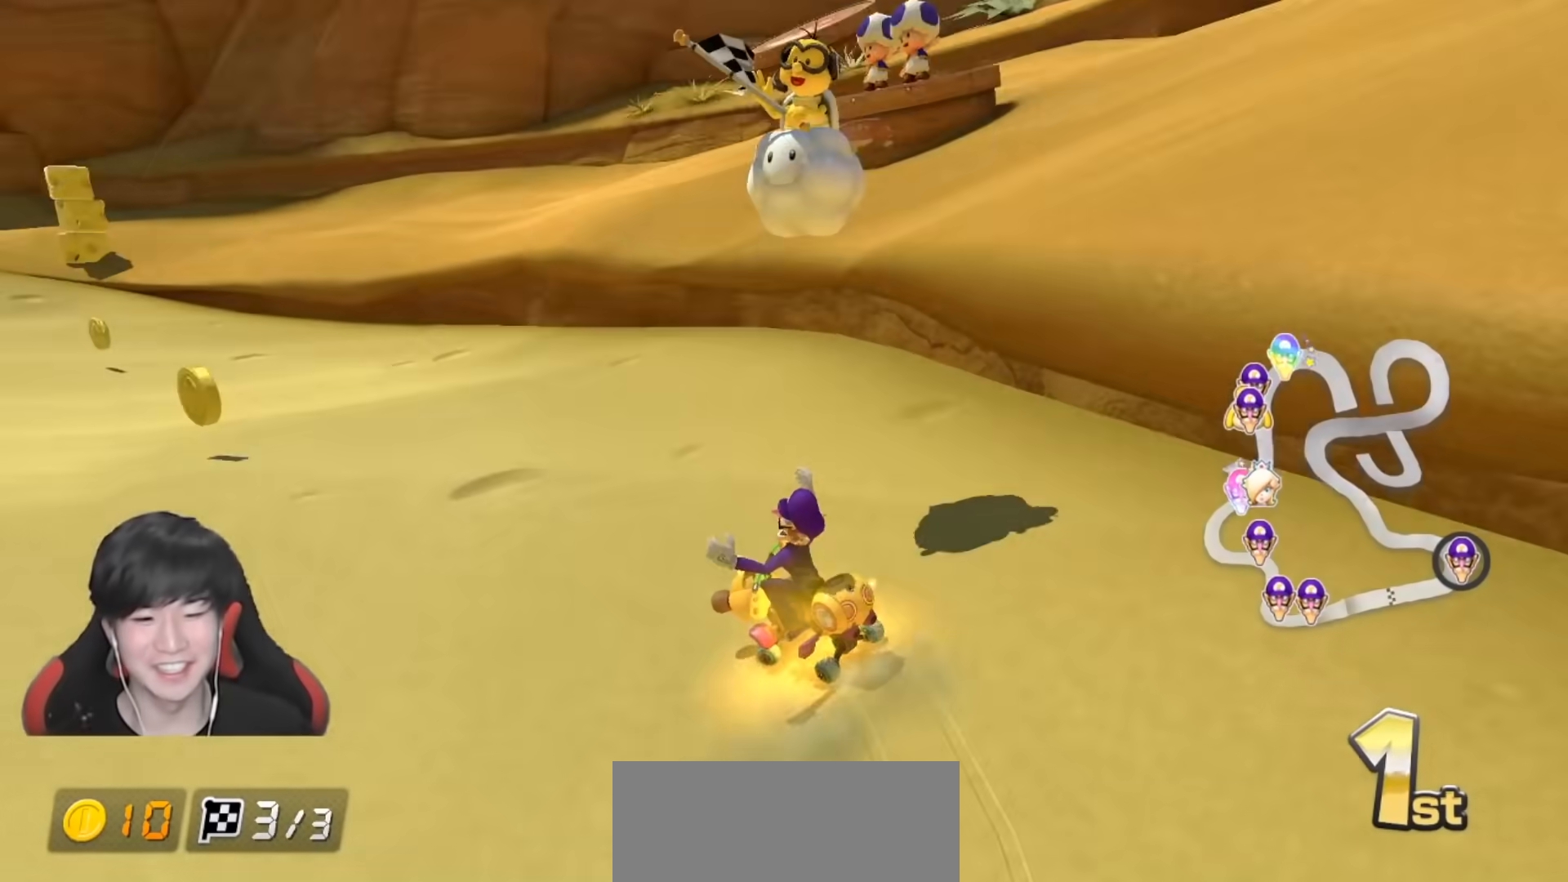
{"buttons": [], "left_stick": "center", "right_stick": "center", "events": []}
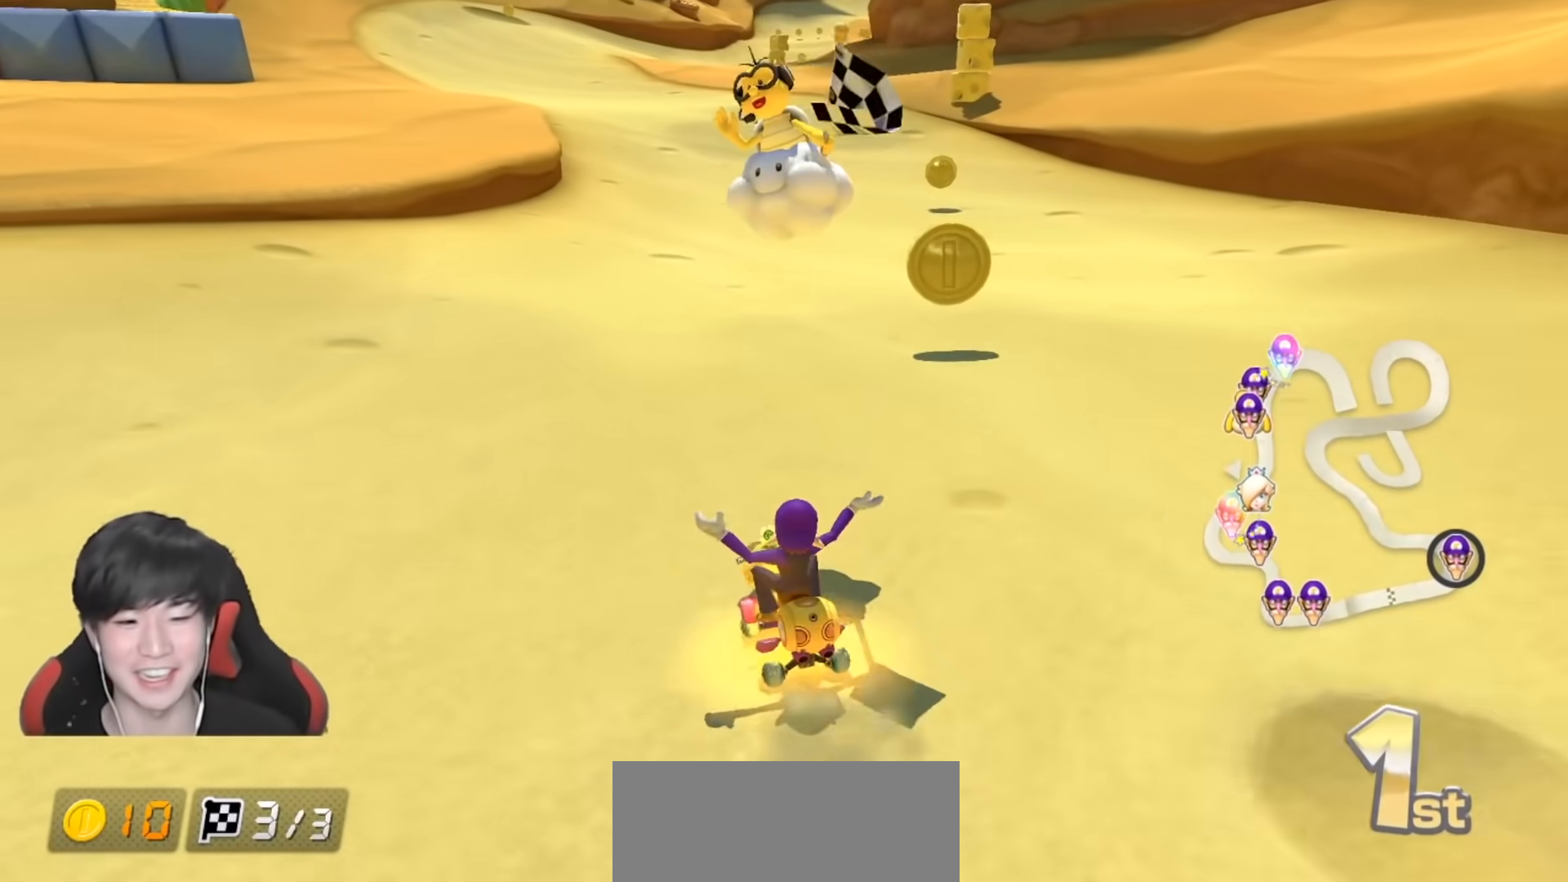
{"buttons": [], "left_stick": "center", "right_stick": "right", "events": [[500, "right_stick", "right"]]}
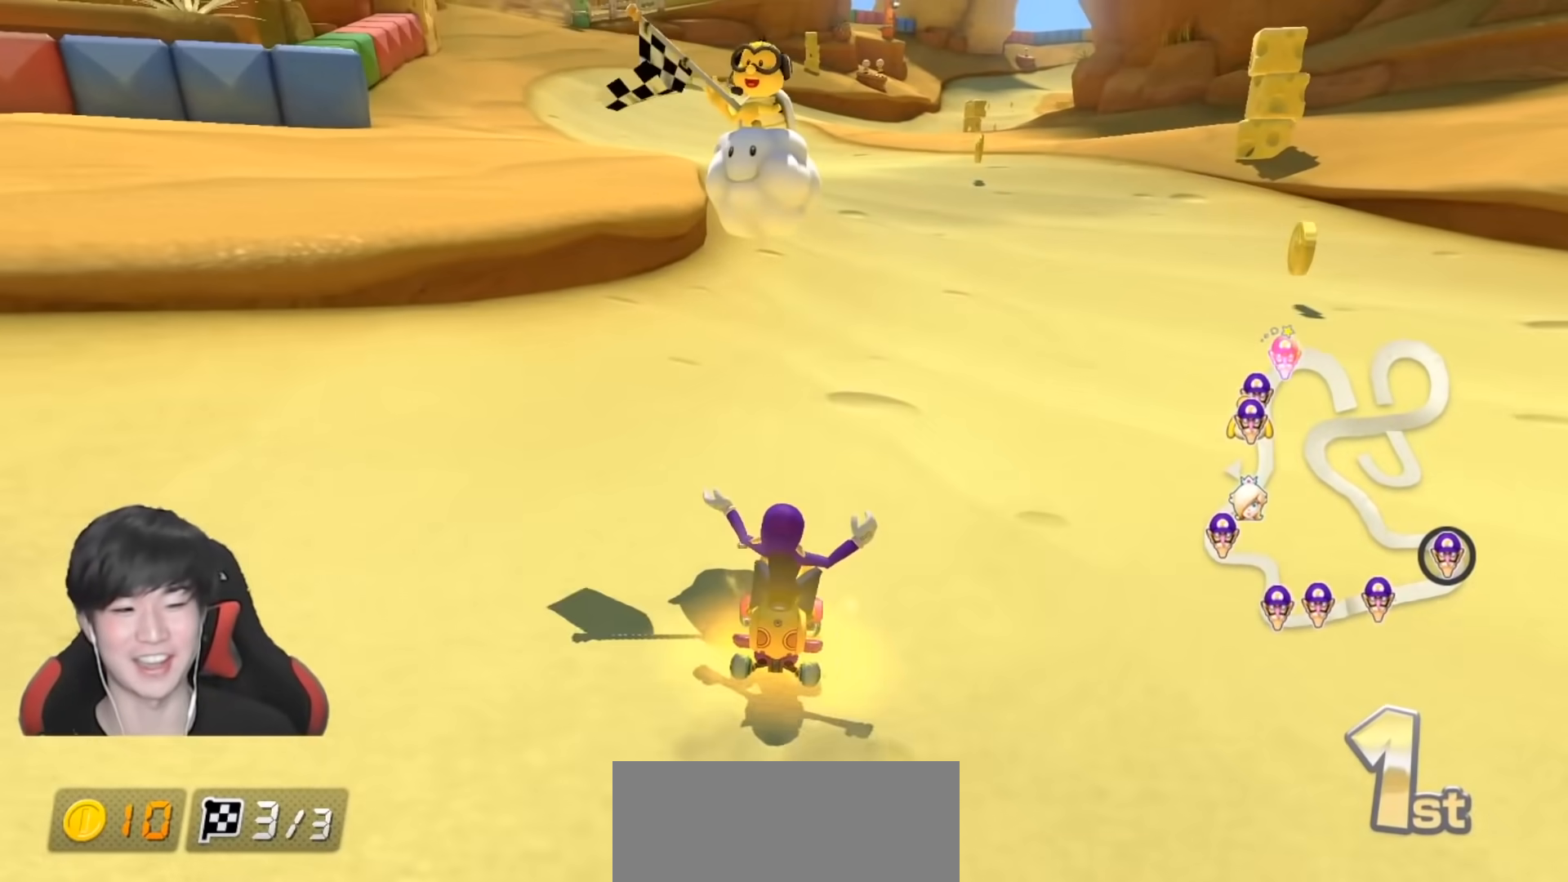
{"buttons": [], "left_stick": "center", "right_stick": "down-right", "events": [[50, "right_stick", "down-right"]]}
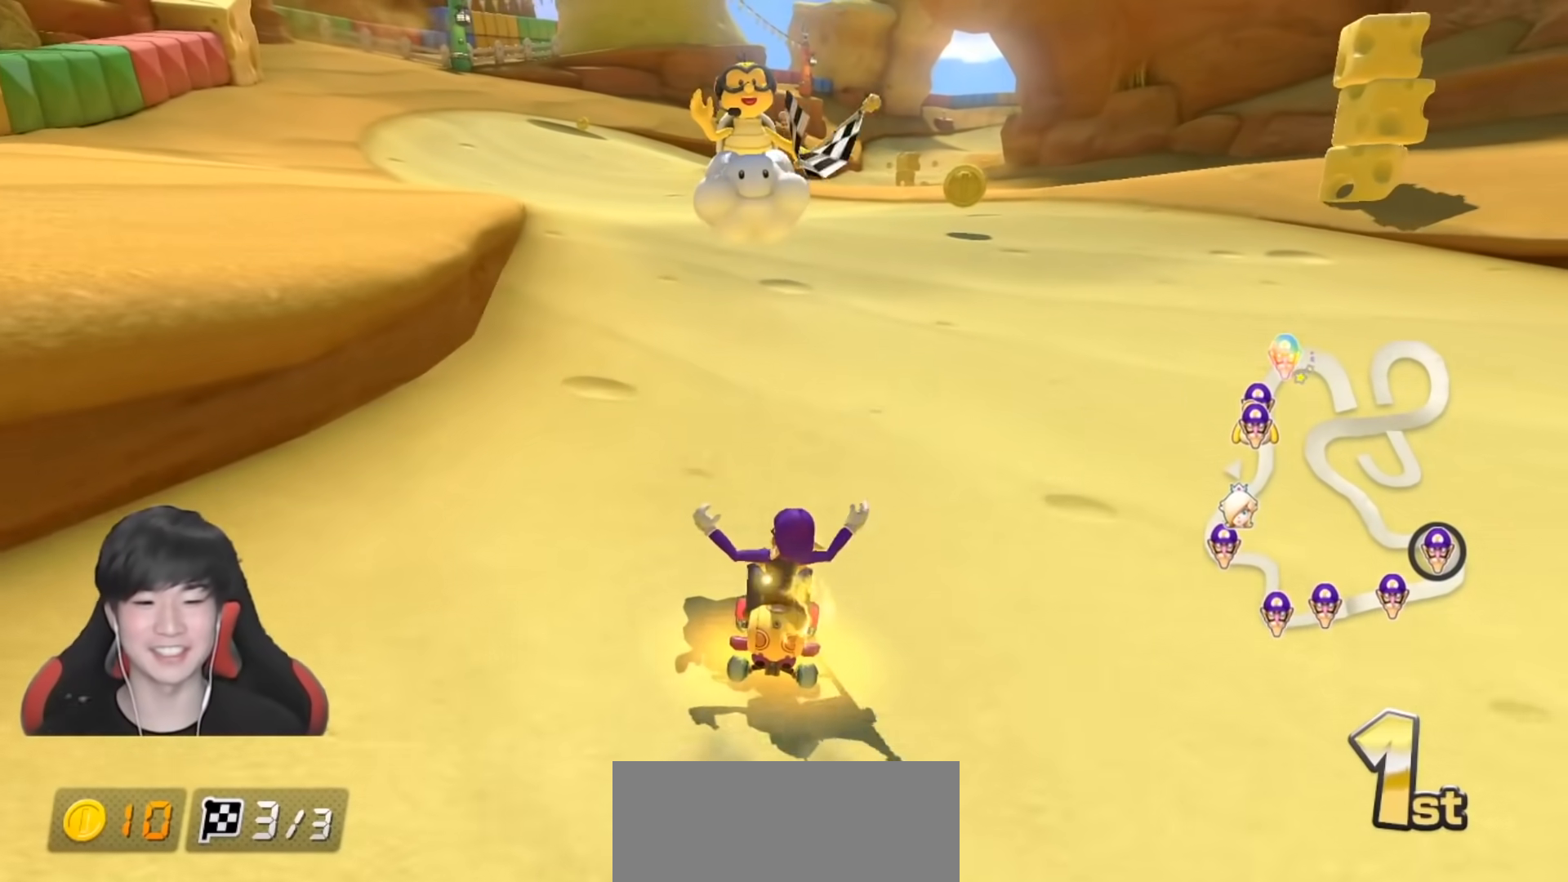
{"buttons": [], "left_stick": "center", "right_stick": "center", "events": [[100, "right_stick", "center"]]}